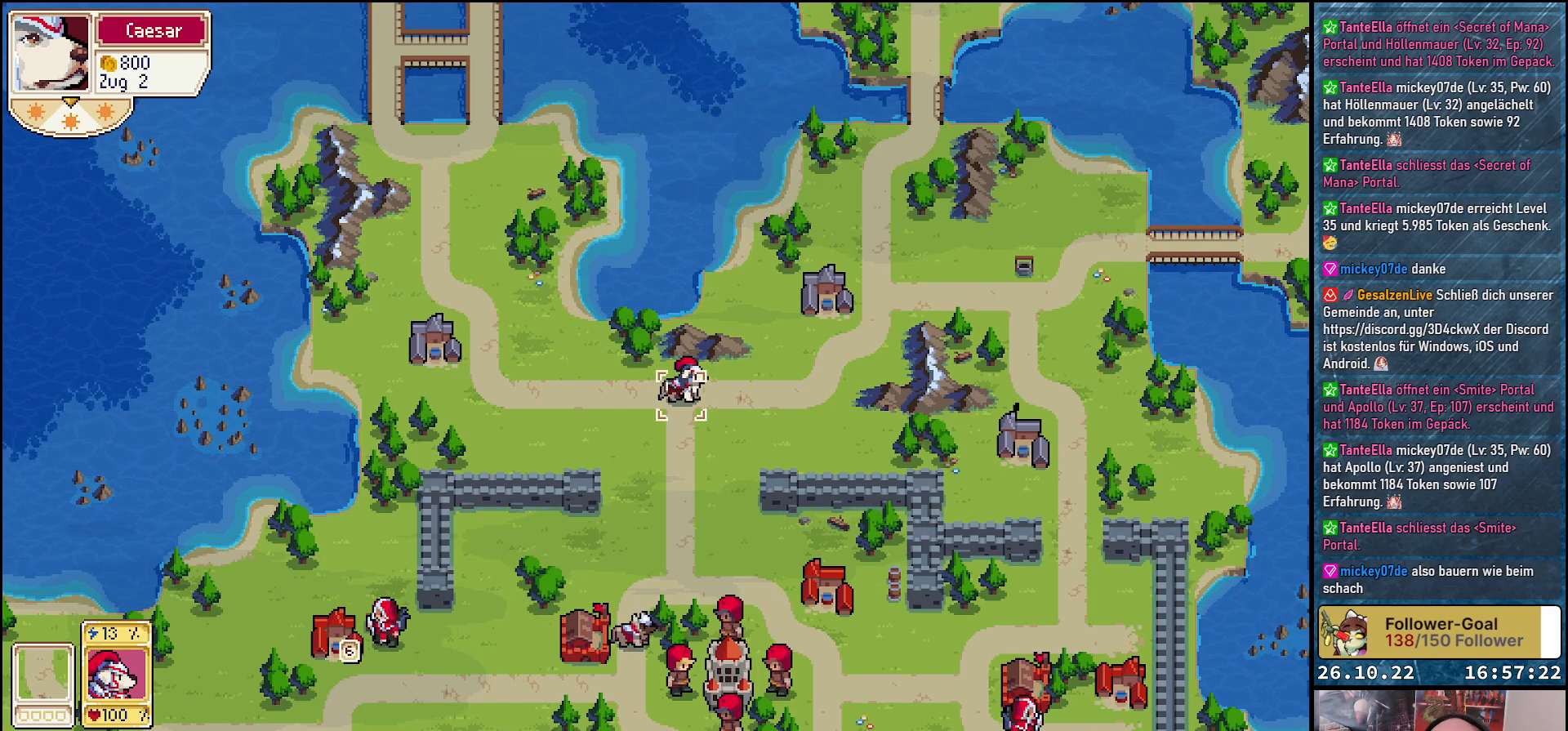
Gameplay with a controller (Xbox layout); each line is a JSON object with the inputs held at the frame after it. "events" lists button and stick changes between this image and that frame as [ms after this image, input, new state], when the widget could be followed in between. Not read: left_stick right_stick.
{"buttons": ["DPAD_DOWN"], "events": [[33, "DPAD_DOWN", "down"]]}
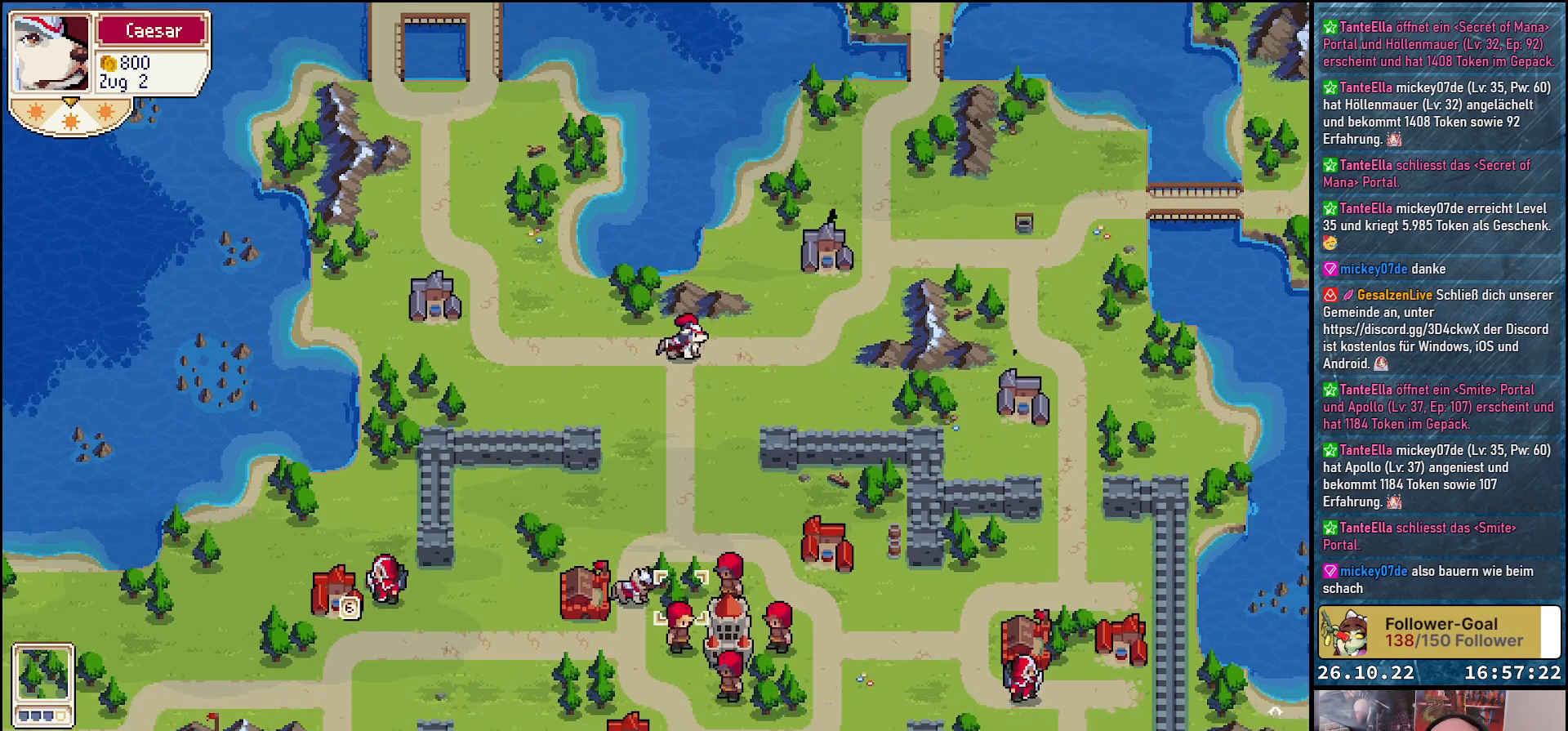
{"buttons": ["DPAD_LEFT"], "events": [[17, "DPAD_DOWN", "up"], [167, "DPAD_LEFT", "down"]]}
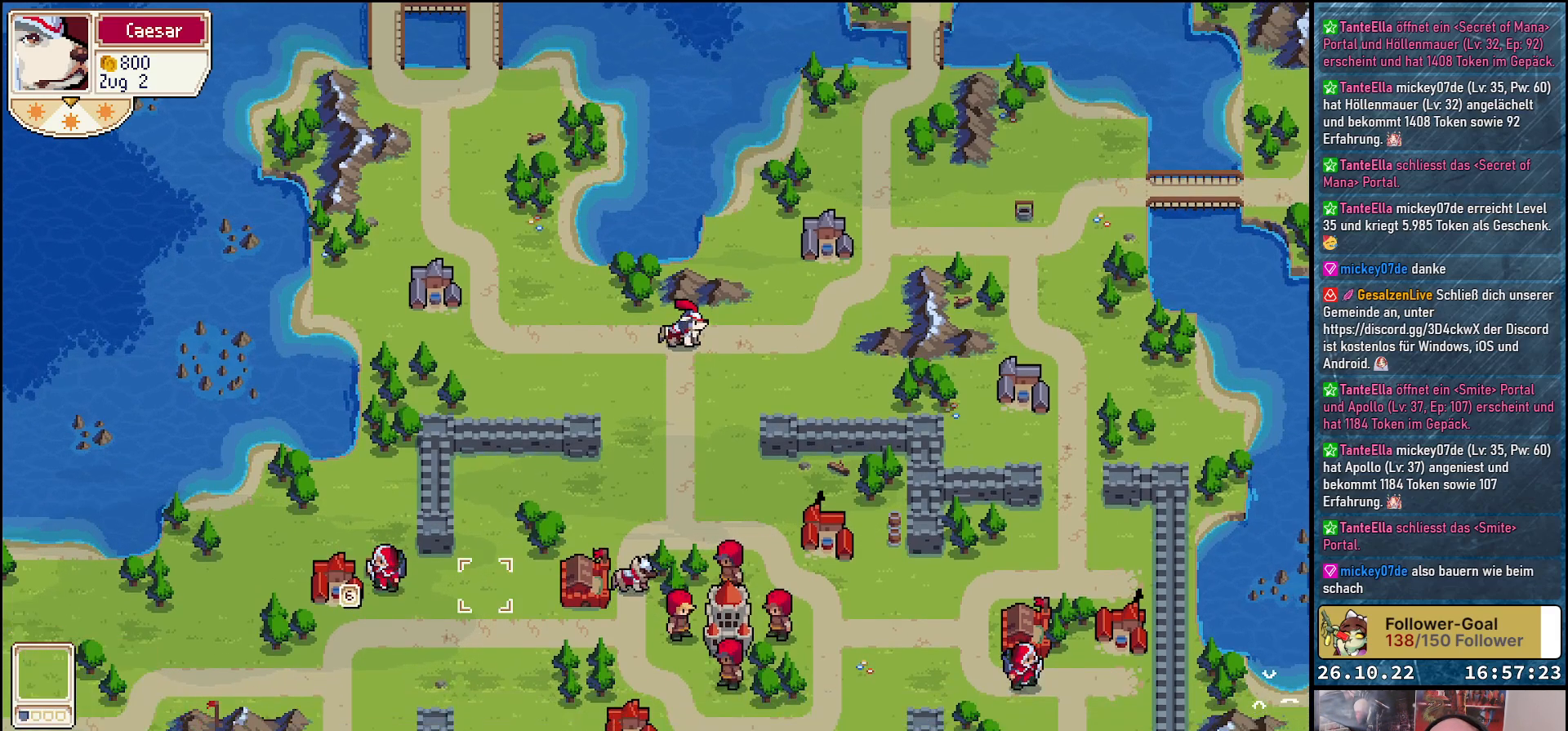
{"buttons": ["DPAD_DOWN"], "events": [[183, "DPAD_LEFT", "up"], [333, "DPAD_DOWN", "down"]]}
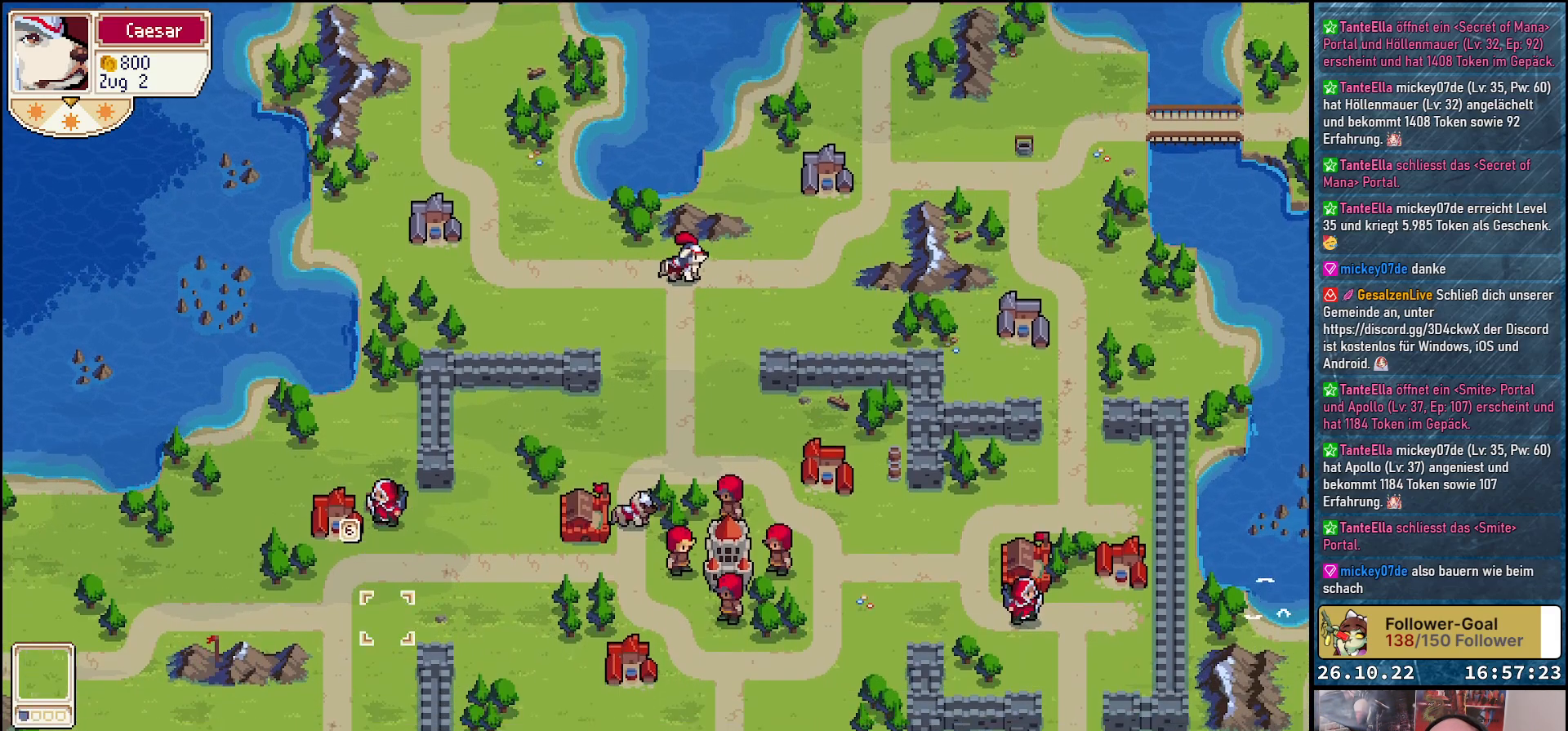
{"buttons": ["DPAD_LEFT"], "events": [[183, "DPAD_DOWN", "up"], [233, "DPAD_LEFT", "down"]]}
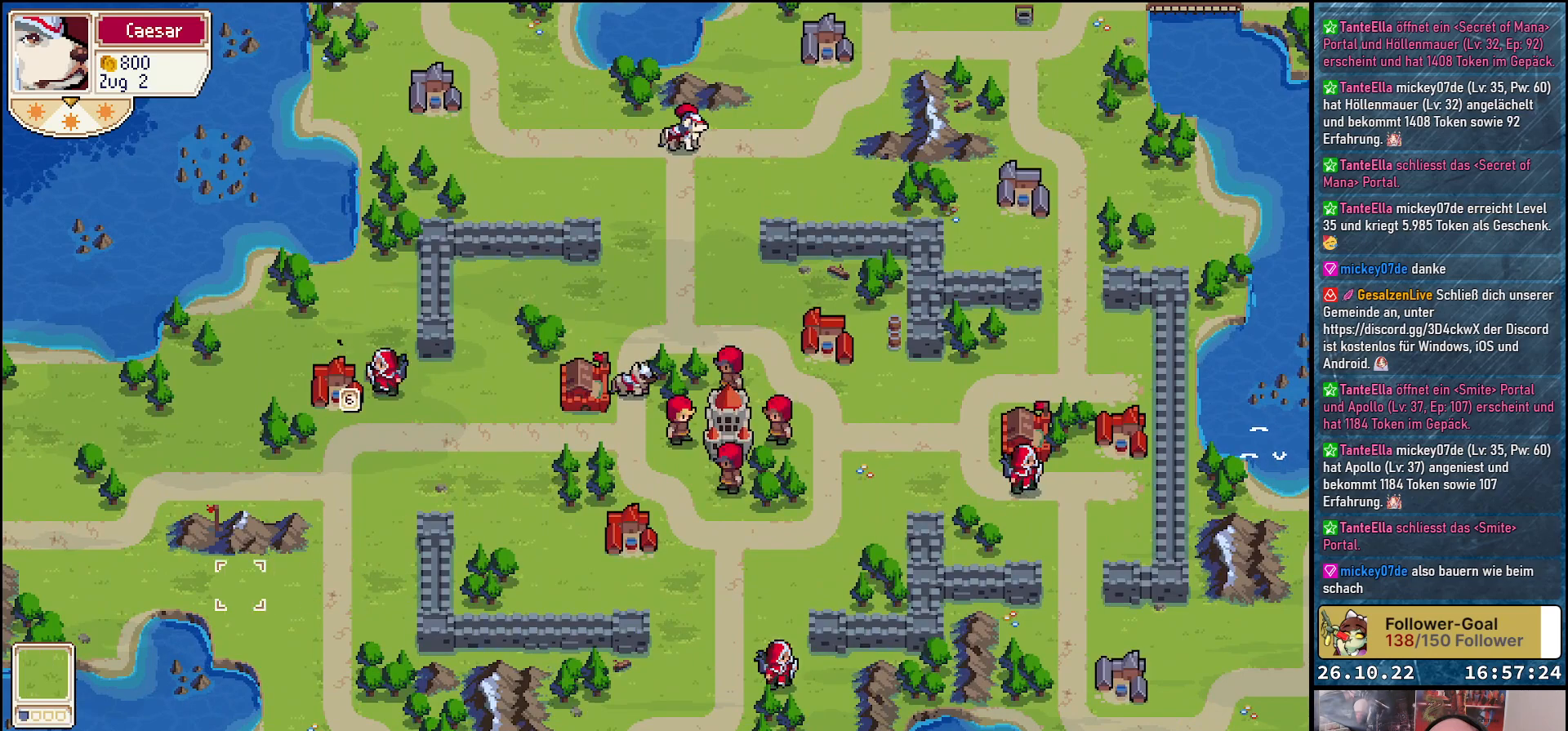
{"buttons": ["DPAD_LEFT"], "events": []}
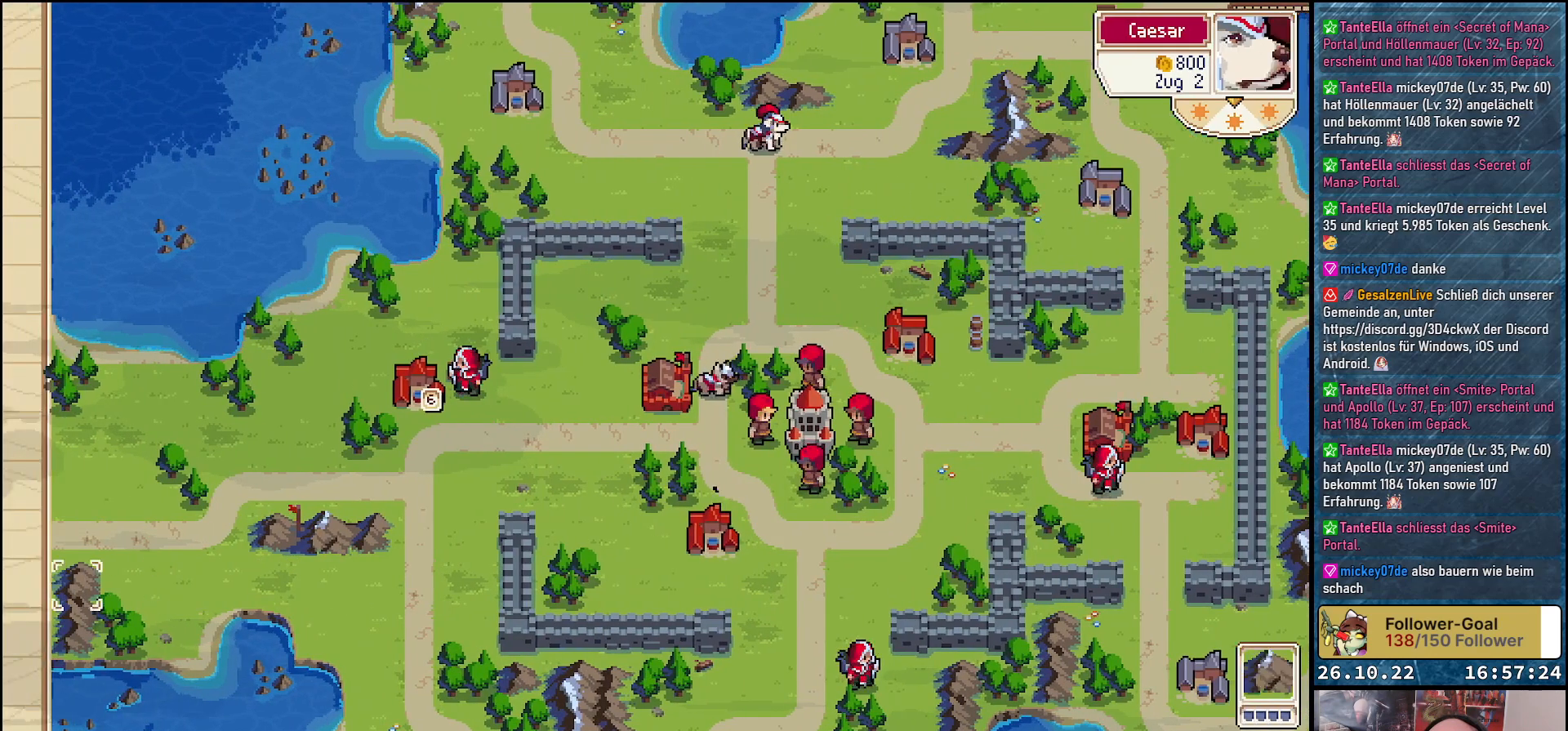
{"buttons": ["DPAD_RIGHT"], "events": [[50, "DPAD_LEFT", "up"], [200, "DPAD_RIGHT", "down"]]}
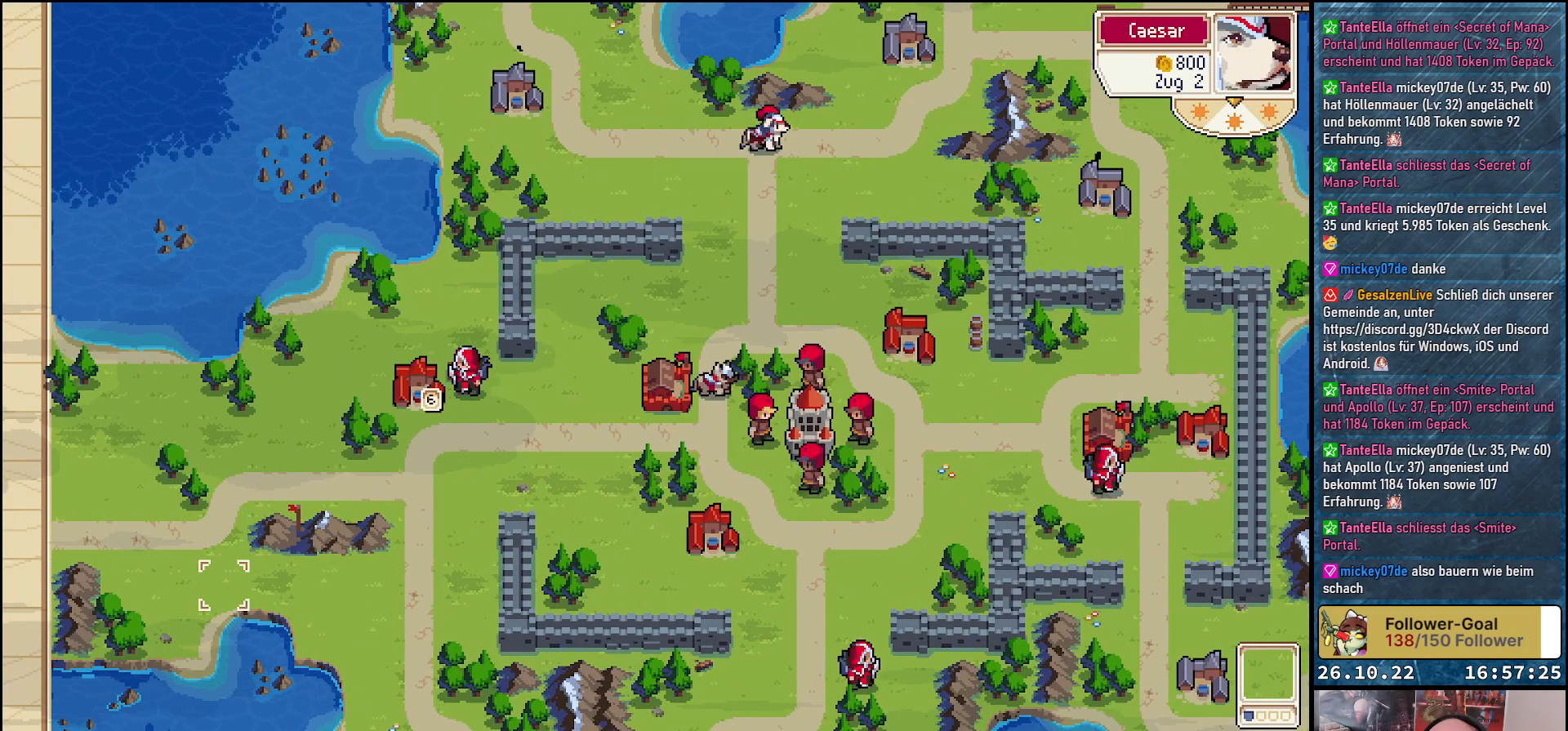
{"buttons": ["DPAD_UP"], "events": [[383, "DPAD_RIGHT", "up"], [417, "DPAD_UP", "down"]]}
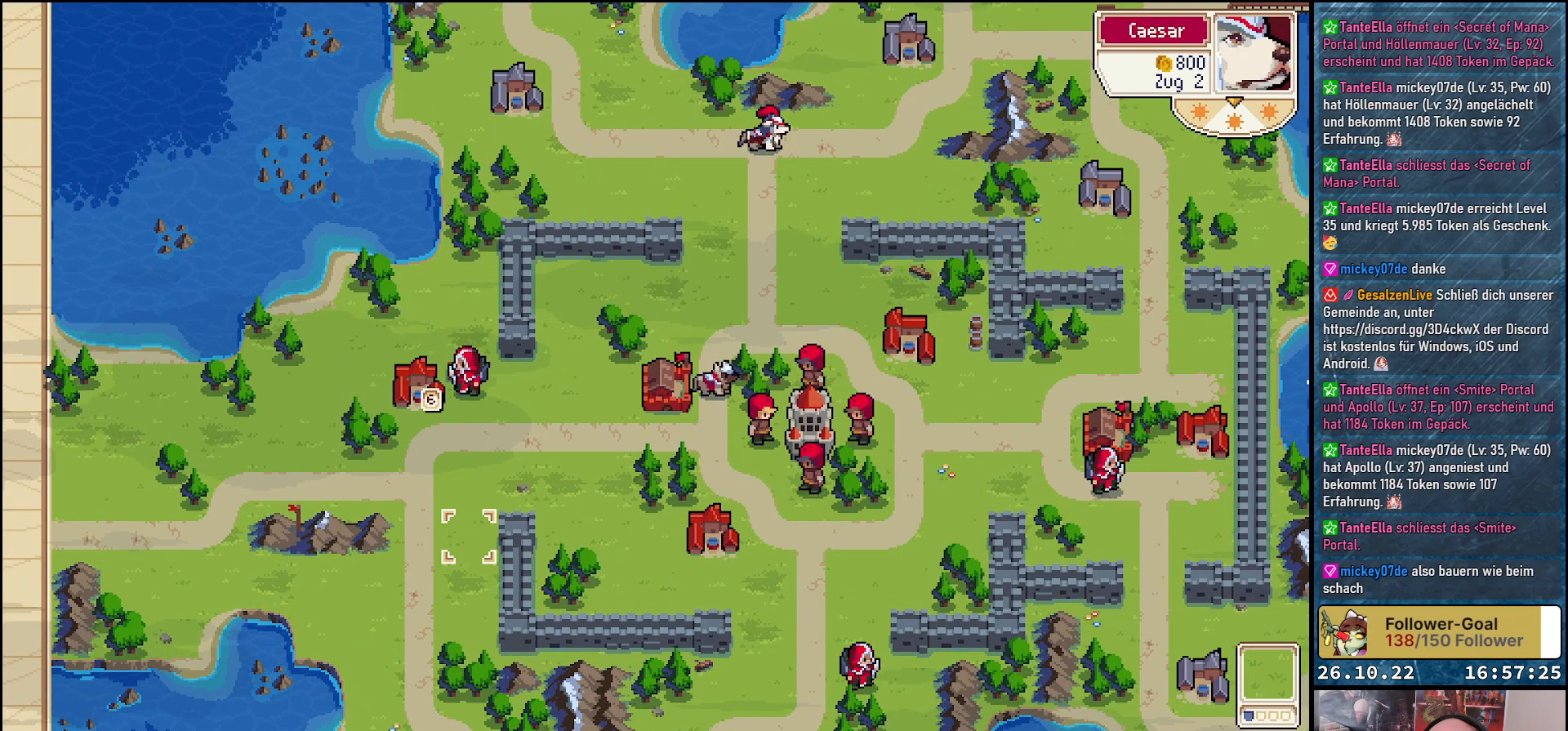
{"buttons": ["DPAD_UP"], "events": [[233, "DPAD_UP", "up"], [417, "DPAD_UP", "down"]]}
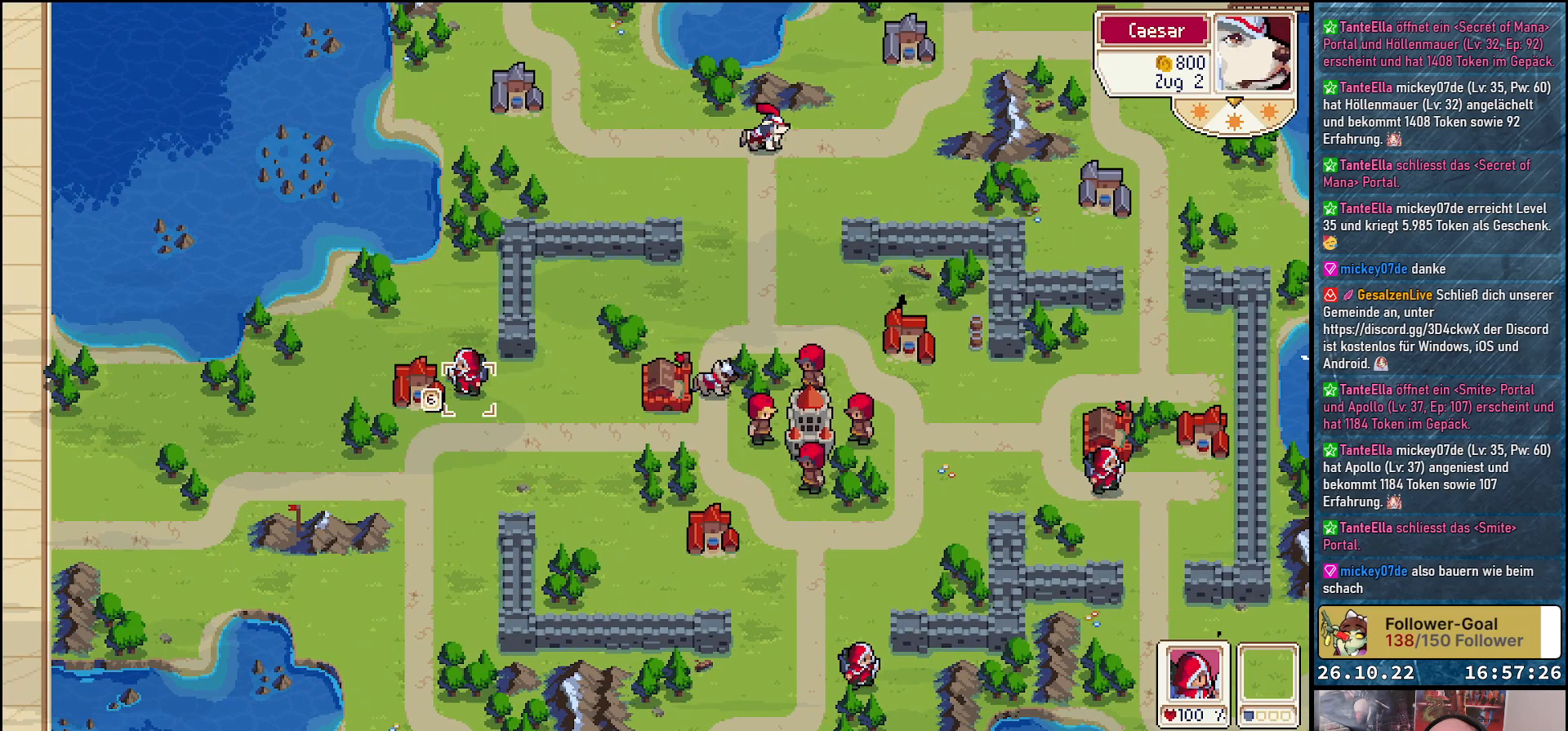
{"buttons": ["DPAD_RIGHT"], "events": [[50, "DPAD_UP", "up"], [200, "A", "down"], [250, "A", "up"], [350, "DPAD_RIGHT", "down"]]}
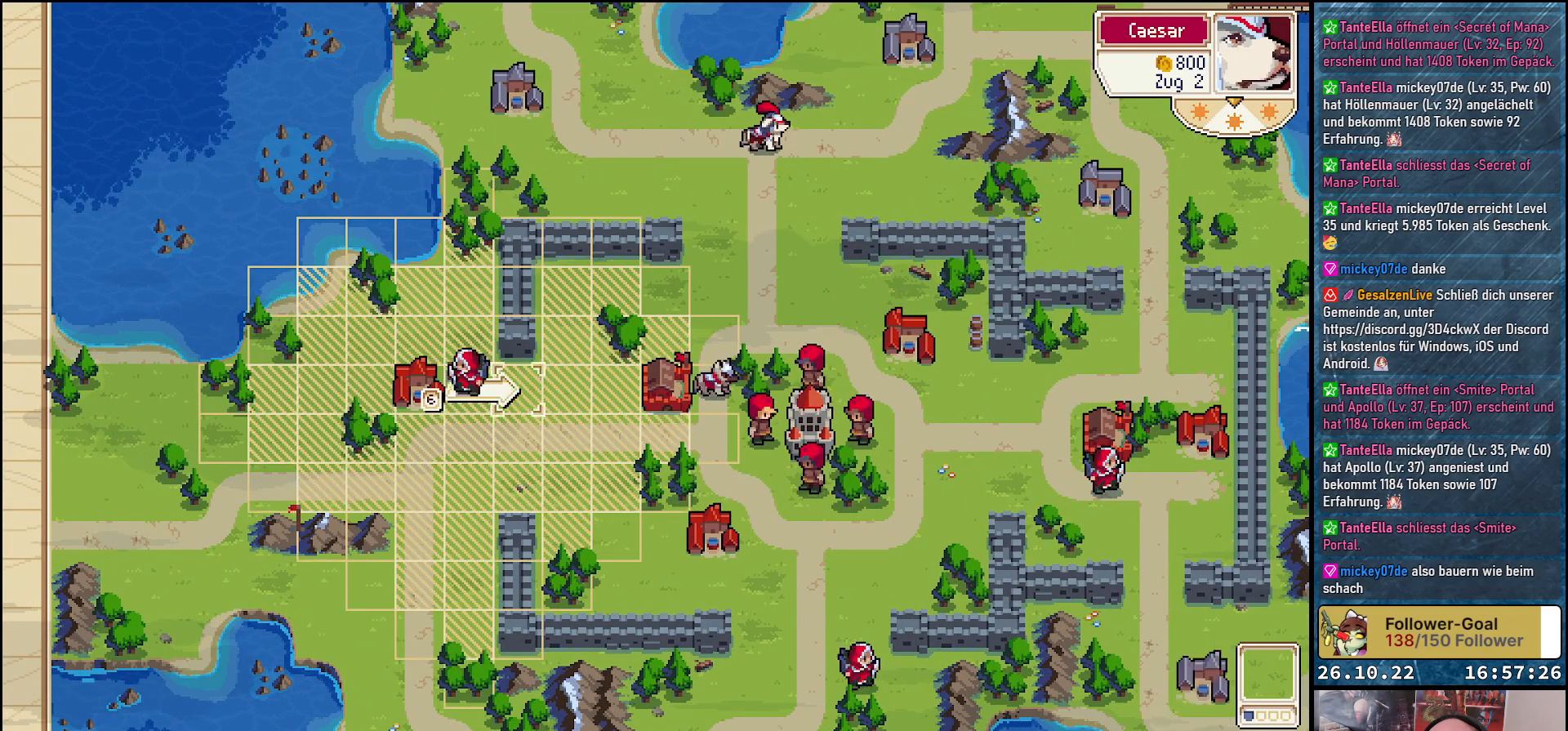
{"buttons": [], "events": [[200, "DPAD_RIGHT", "up"], [350, "DPAD_UP", "down"], [450, "DPAD_UP", "up"]]}
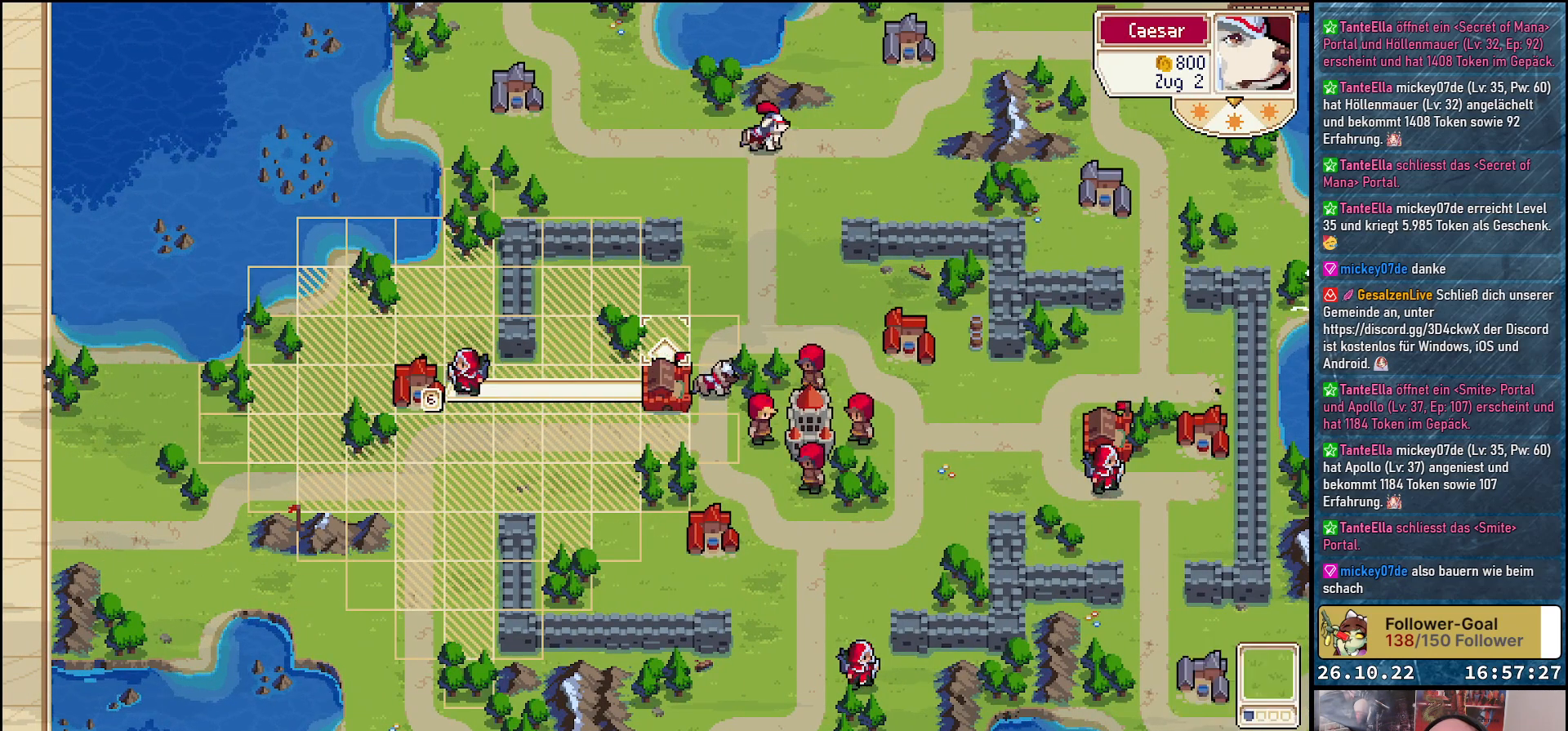
{"buttons": [], "events": [[283, "A", "down"], [383, "A", "up"]]}
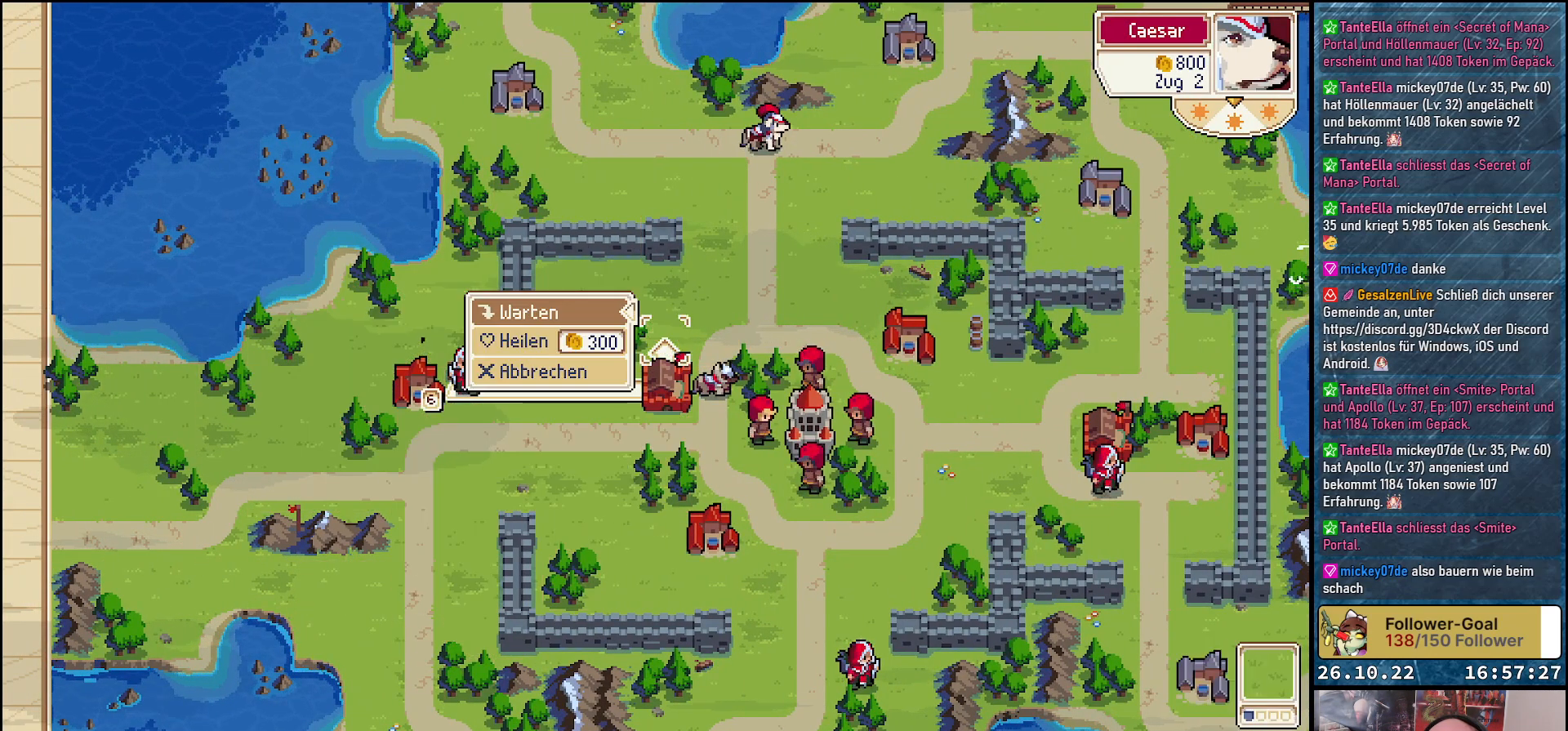
{"buttons": [], "events": [[17, "A", "down"], [67, "A", "up"]]}
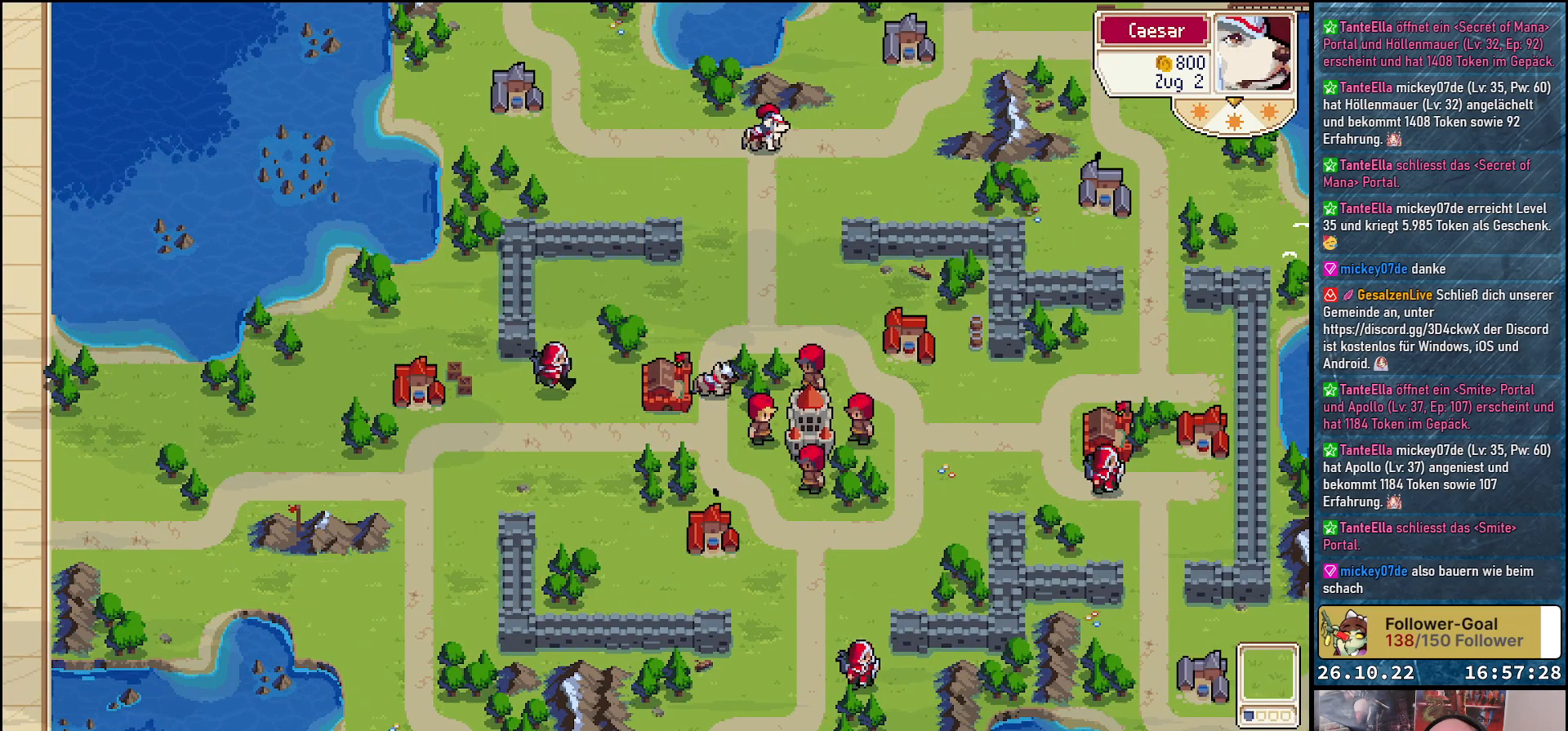
{"buttons": [], "events": []}
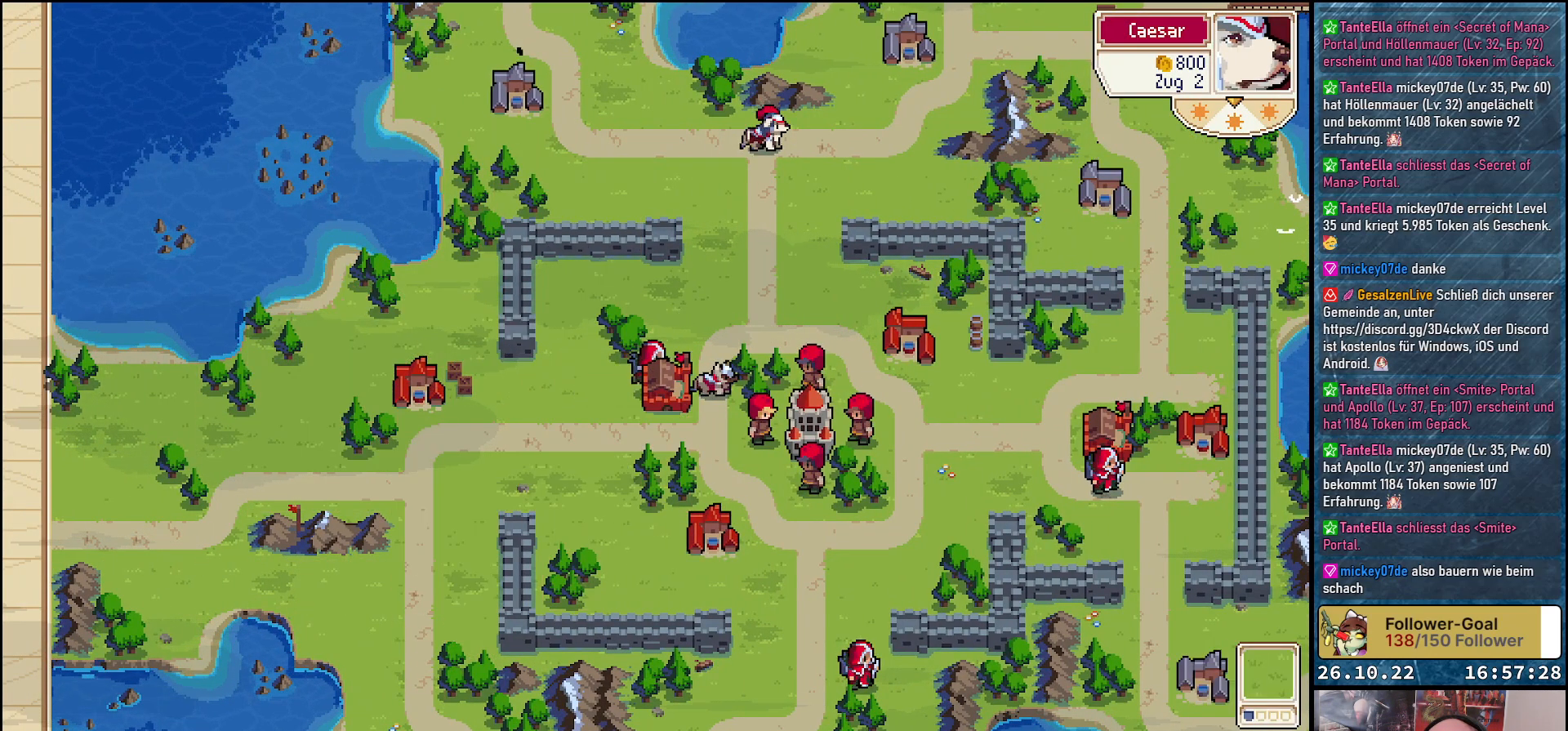
{"buttons": [], "events": []}
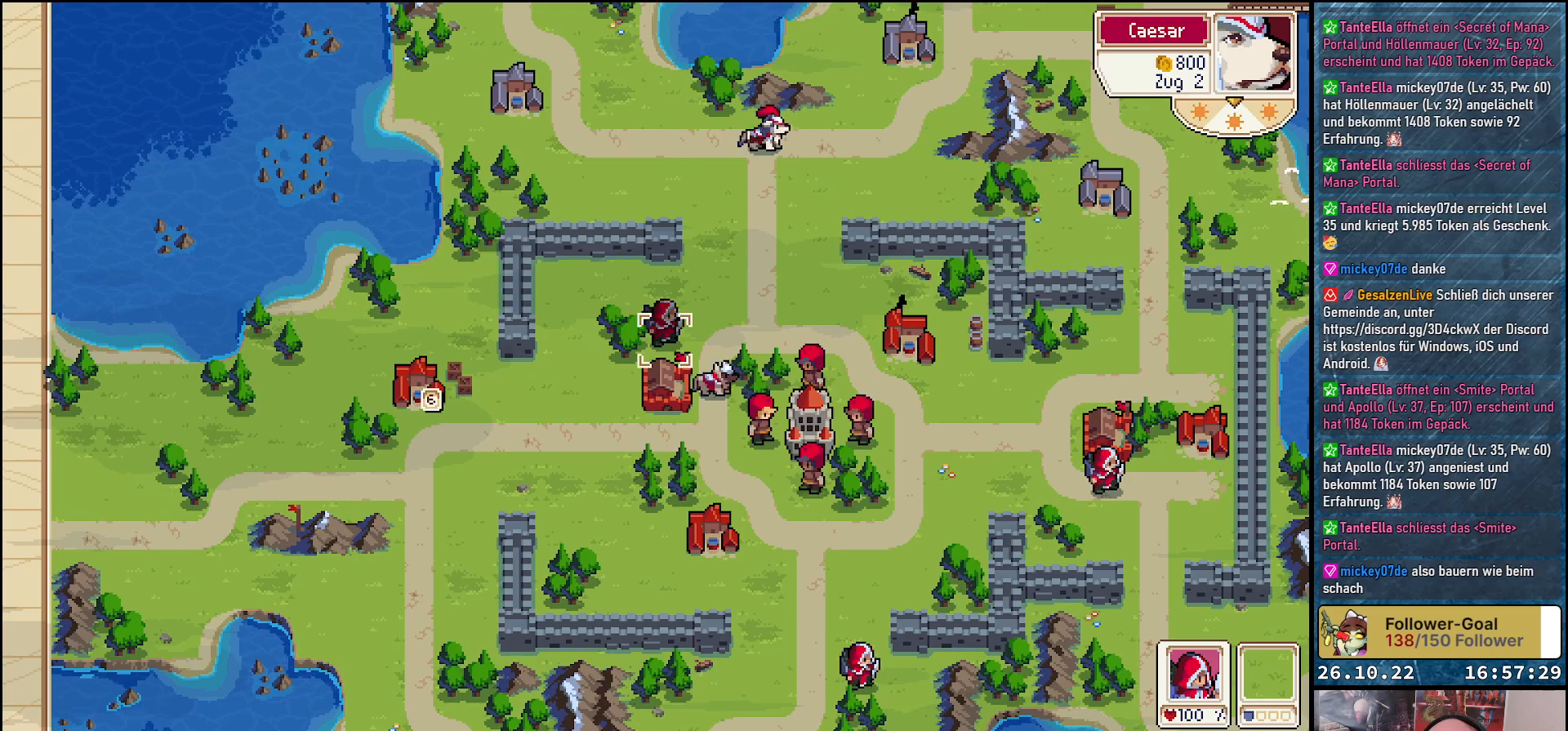
{"buttons": ["DPAD_DOWN"], "events": [[200, "DPAD_RIGHT", "down"], [317, "DPAD_RIGHT", "up"], [433, "DPAD_DOWN", "down"]]}
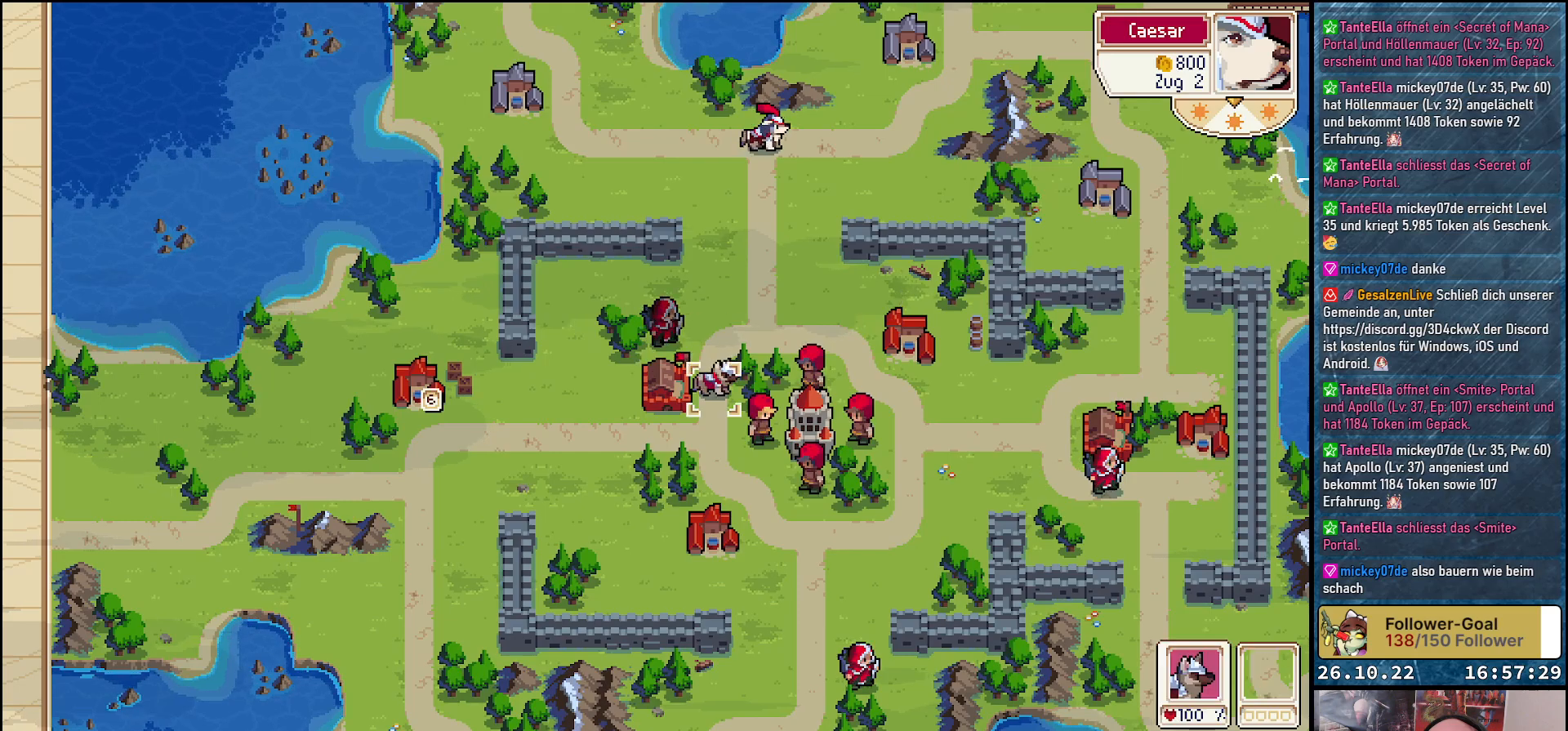
{"buttons": ["DPAD_UP"], "events": [[33, "DPAD_DOWN", "up"], [83, "A", "down"], [200, "A", "up"], [350, "DPAD_UP", "down"]]}
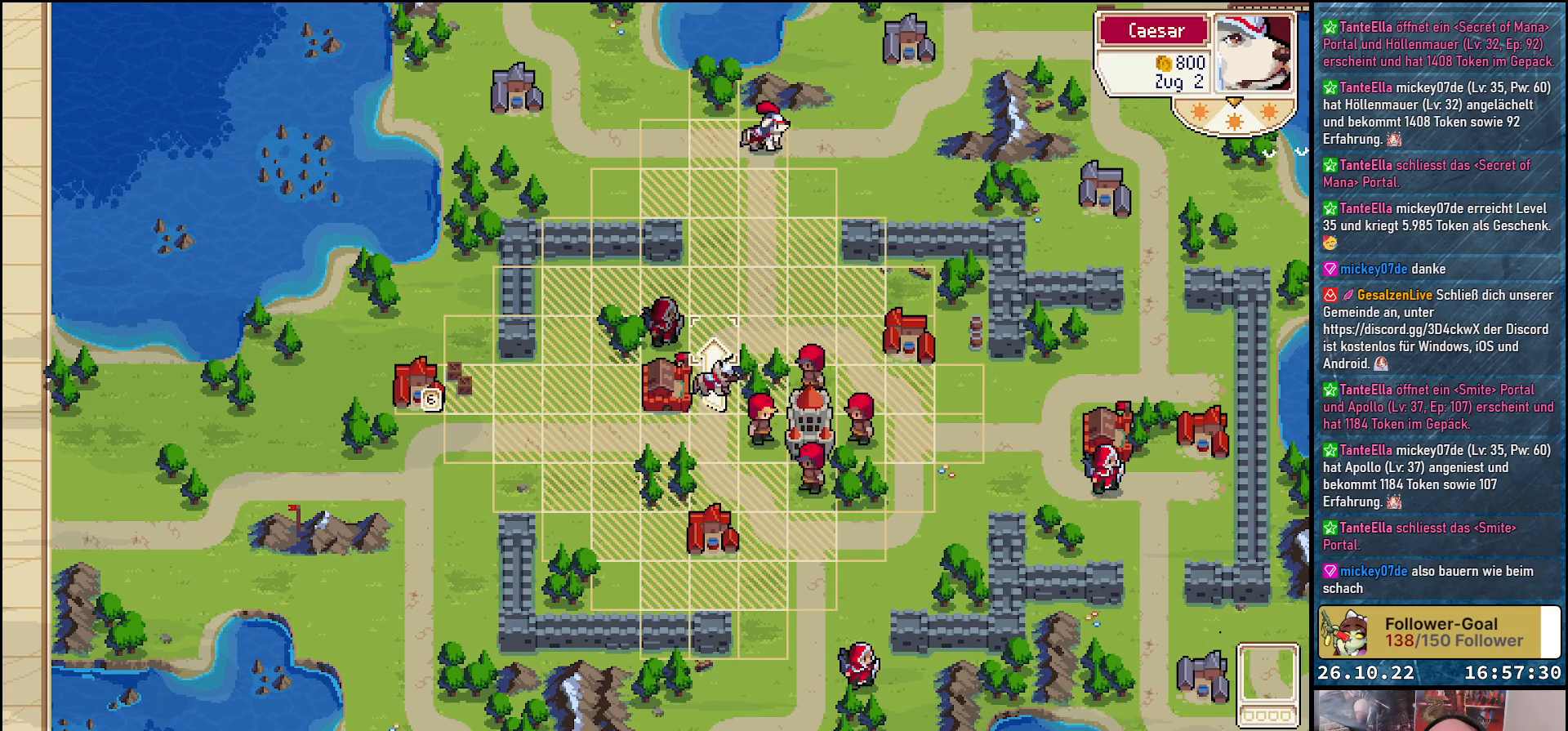
{"buttons": ["A"], "events": [[283, "DPAD_UP", "up"], [500, "A", "down"]]}
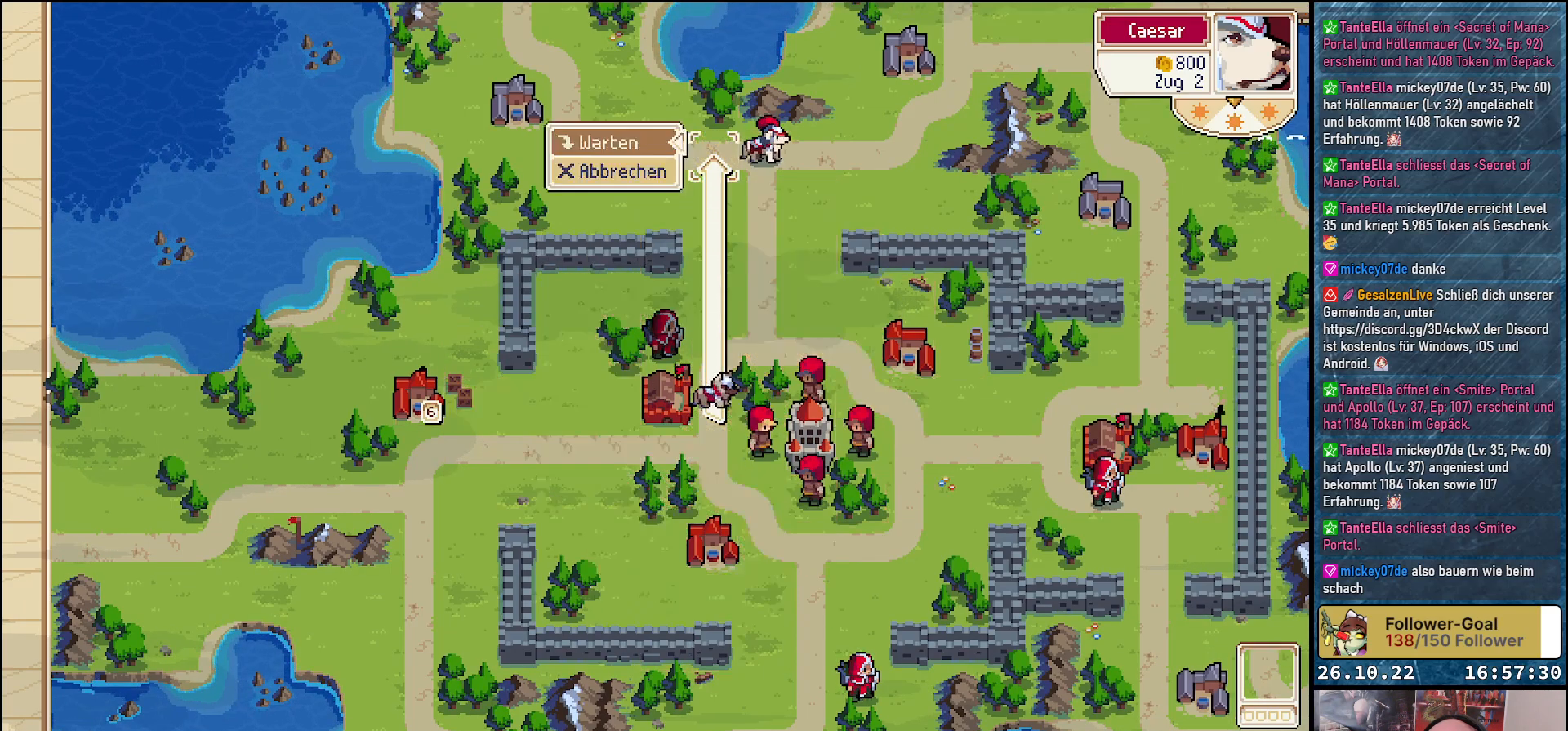
{"buttons": ["DPAD_DOWN"], "events": [[100, "A", "up"], [167, "A", "down"], [267, "A", "up"], [500, "DPAD_DOWN", "down"]]}
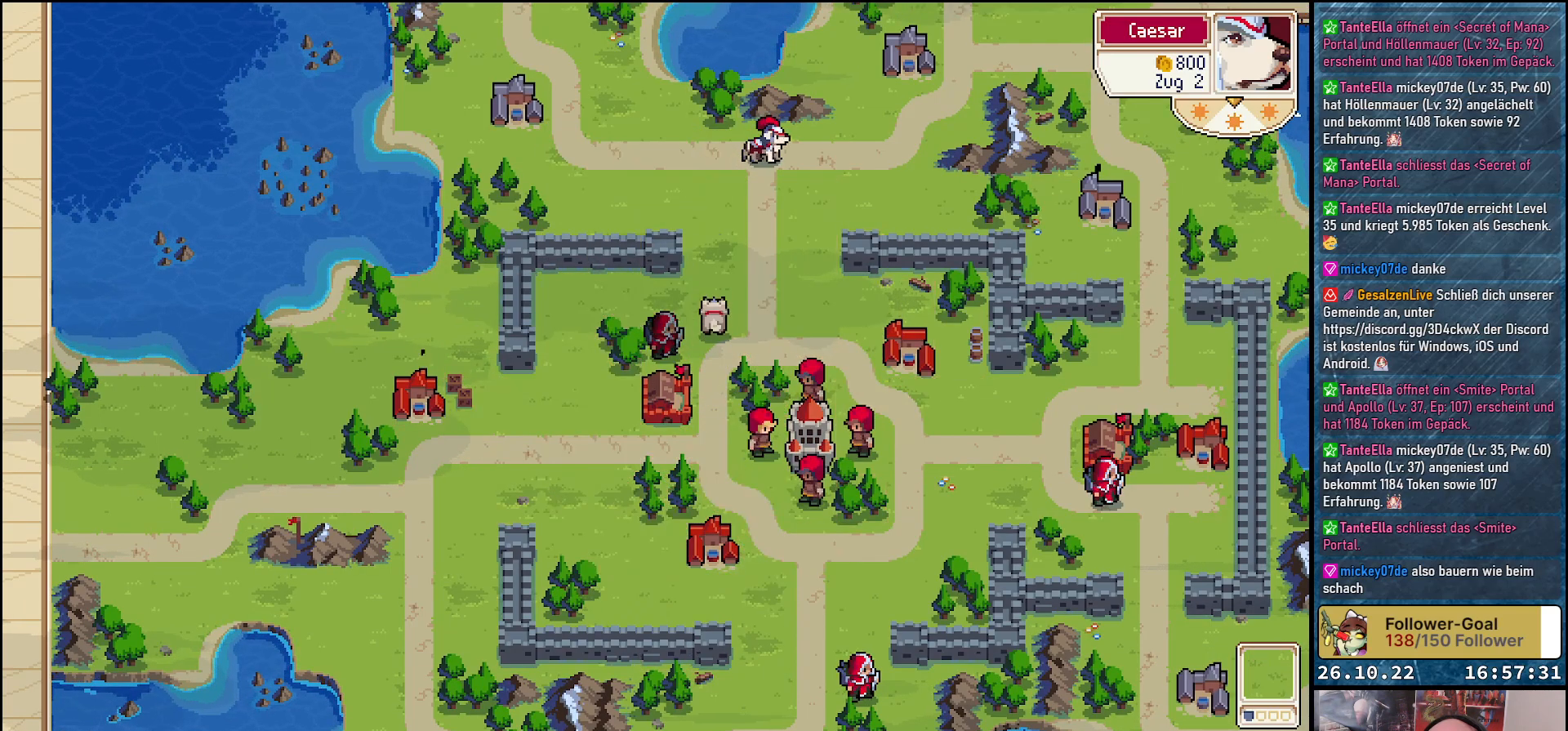
{"buttons": [], "events": [[333, "DPAD_DOWN", "up"]]}
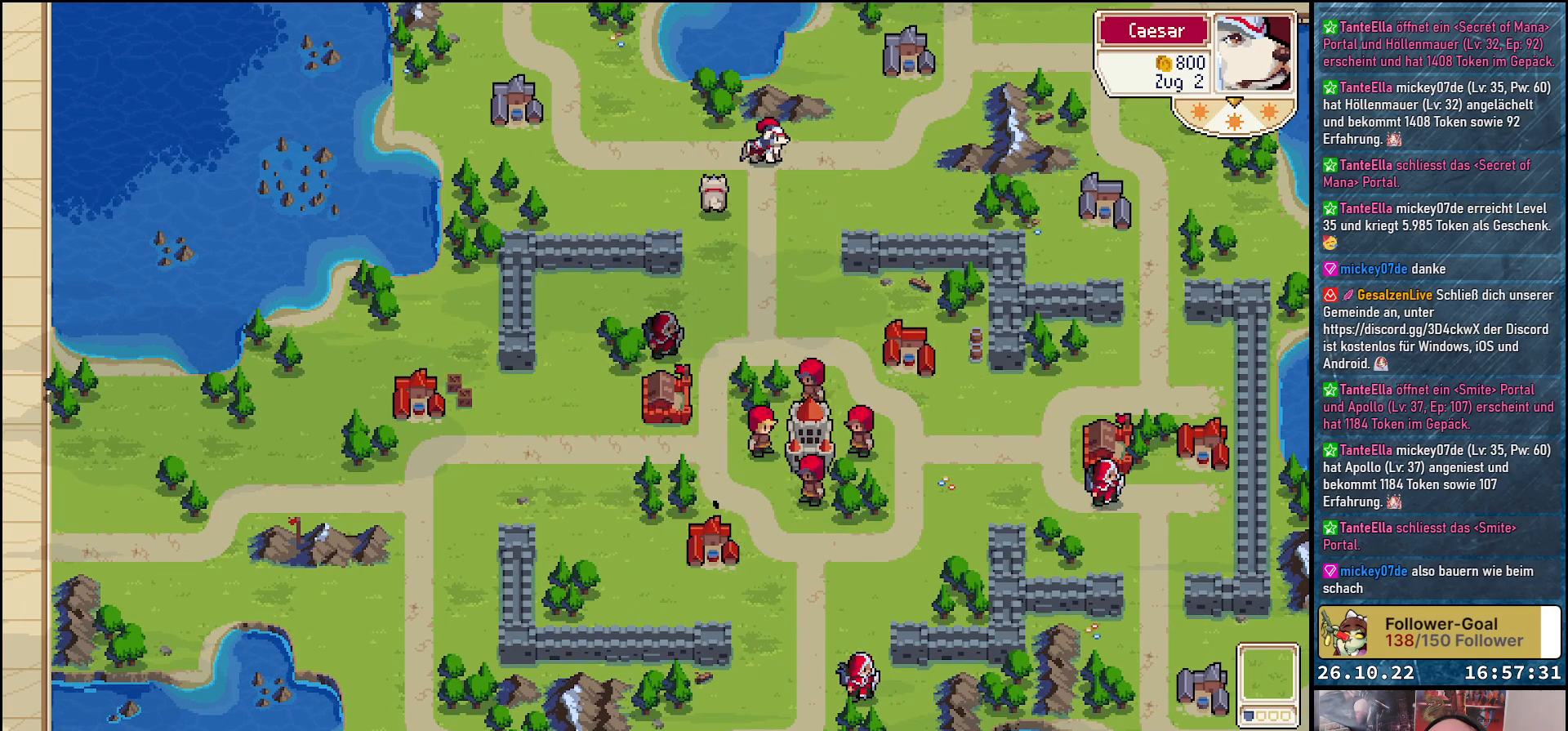
{"buttons": ["DPAD_DOWN", "DPAD_RIGHT"], "events": [[200, "DPAD_RIGHT", "down"], [383, "DPAD_DOWN", "down"]]}
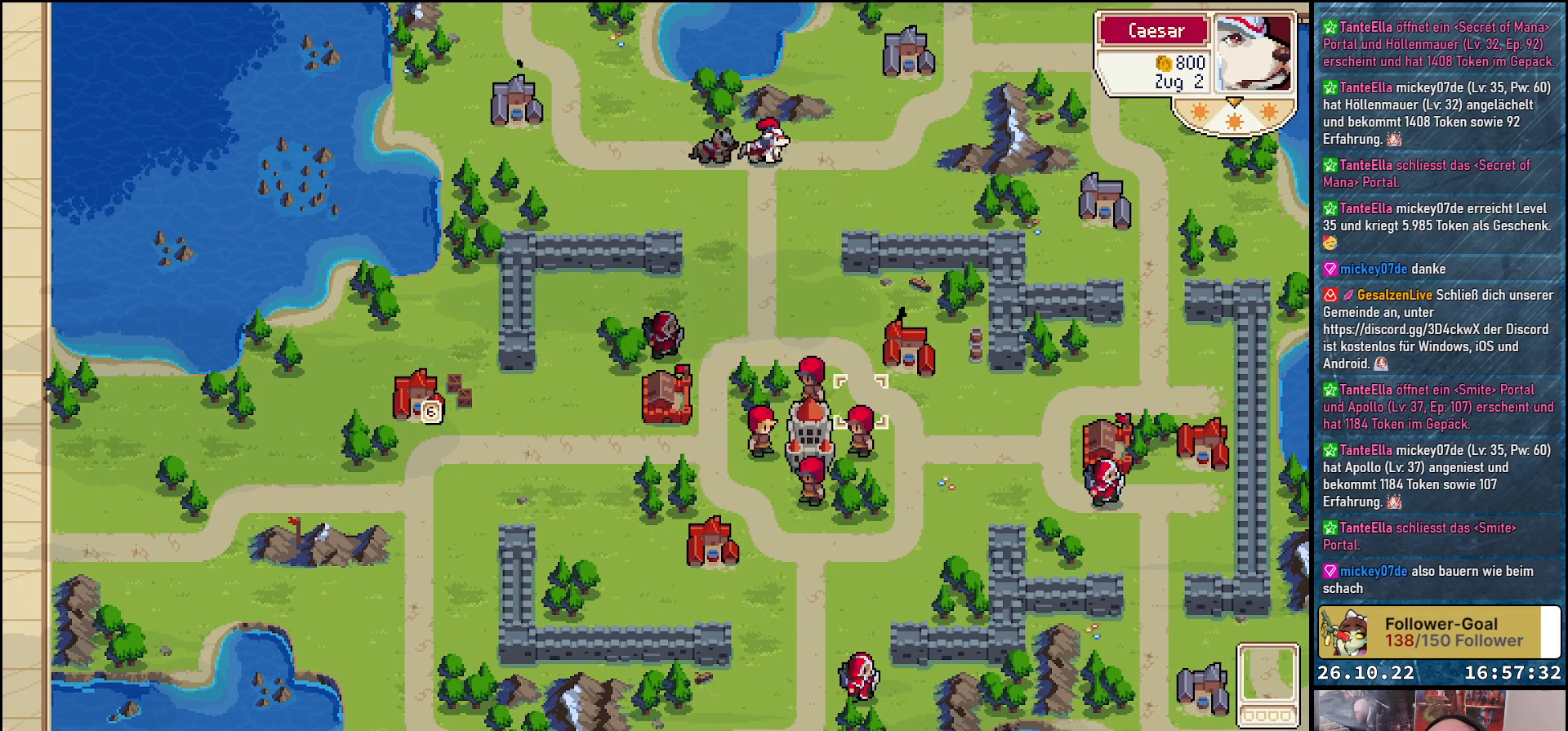
{"buttons": ["DPAD_RIGHT"], "events": [[217, "DPAD_DOWN", "up"]]}
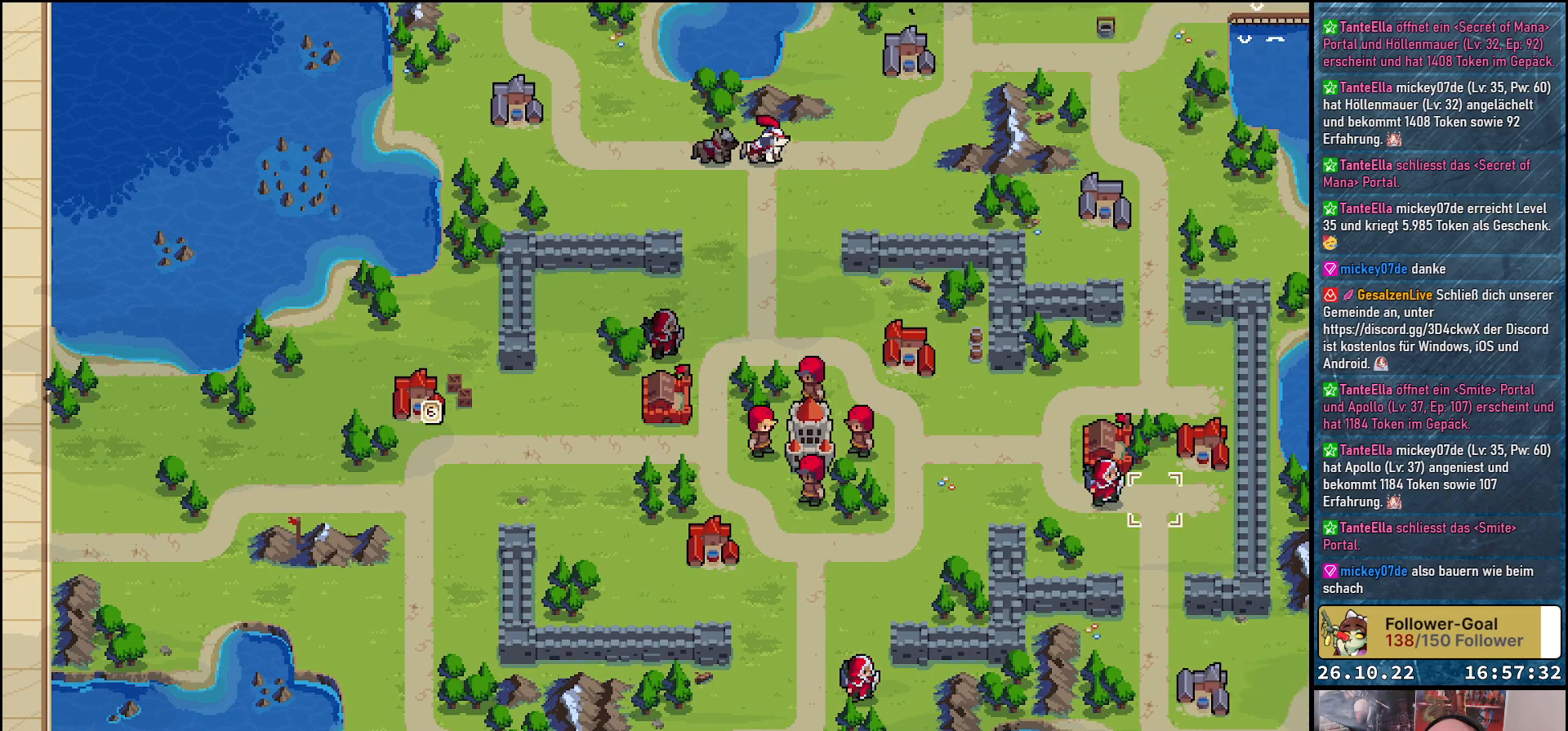
{"buttons": ["A"], "events": [[33, "DPAD_RIGHT", "up"], [267, "DPAD_LEFT", "down"], [400, "DPAD_LEFT", "up"], [467, "A", "down"]]}
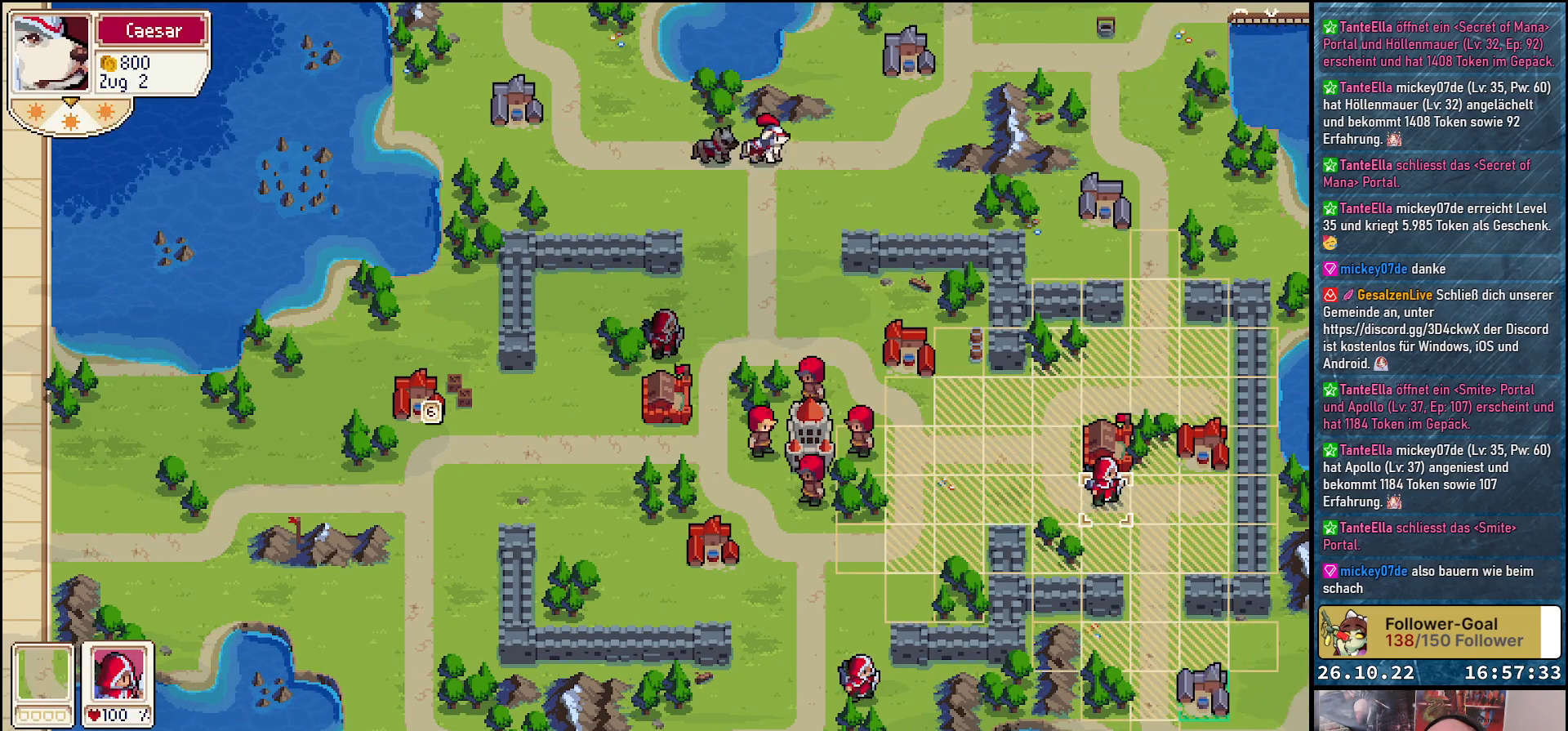
{"buttons": [], "events": [[83, "A", "up"], [117, "DPAD_DOWN", "down"], [433, "DPAD_DOWN", "up"]]}
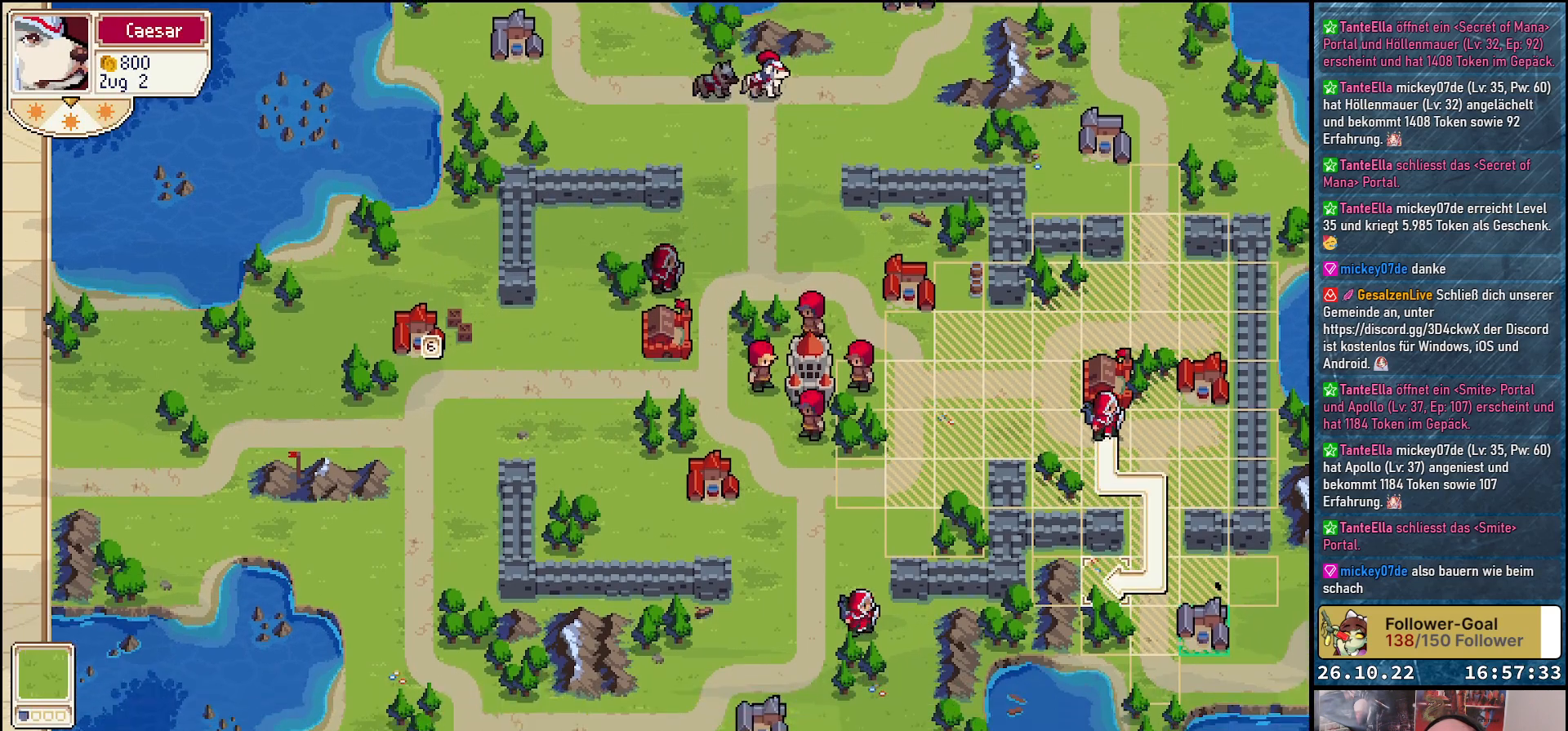
{"buttons": ["DPAD_RIGHT"], "events": [[17, "DPAD_RIGHT", "down"], [183, "DPAD_RIGHT", "up"], [400, "DPAD_RIGHT", "down"]]}
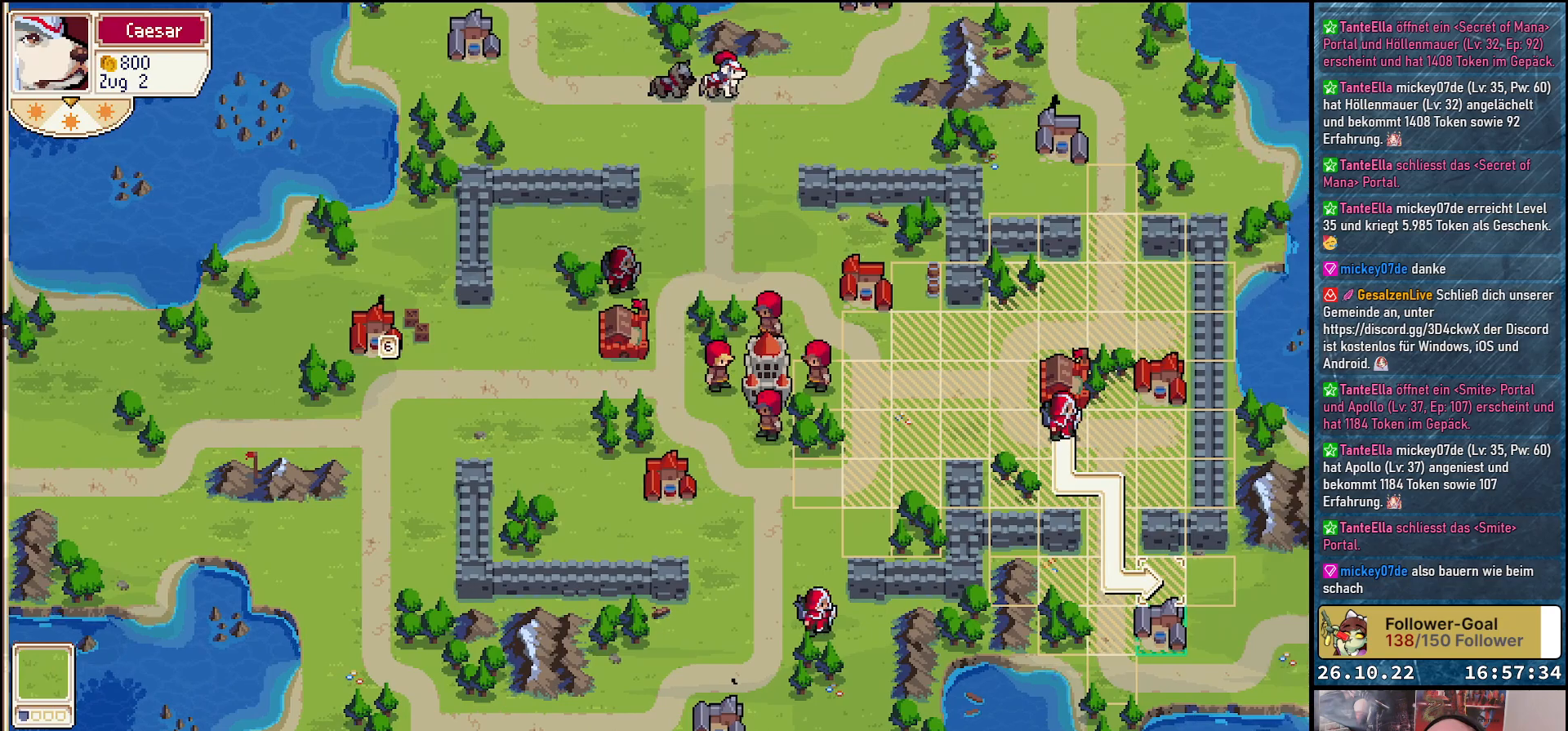
{"buttons": [], "events": [[17, "DPAD_RIGHT", "up"], [300, "DPAD_DOWN", "down"], [433, "DPAD_DOWN", "up"]]}
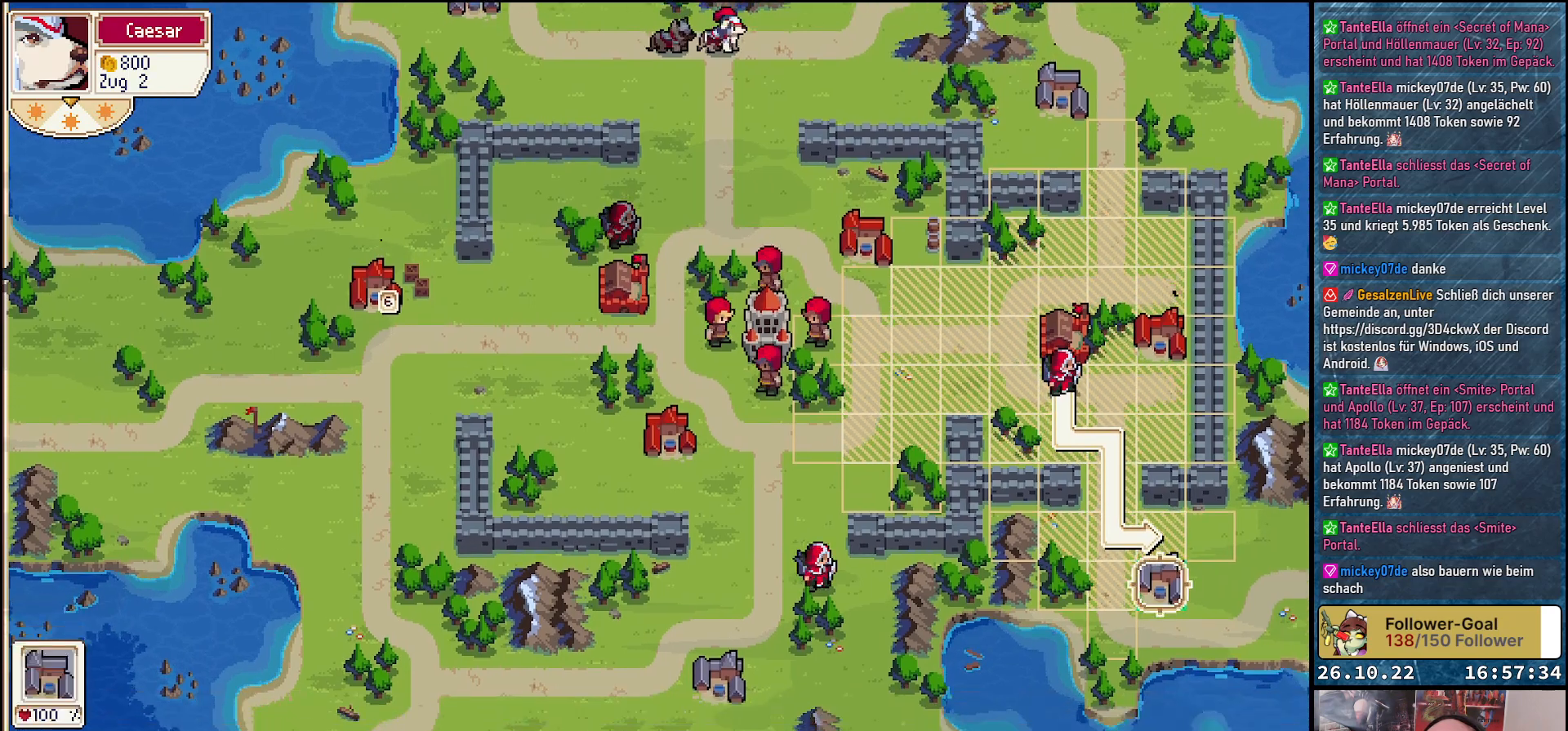
{"buttons": [], "events": [[200, "A", "down"], [333, "A", "up"]]}
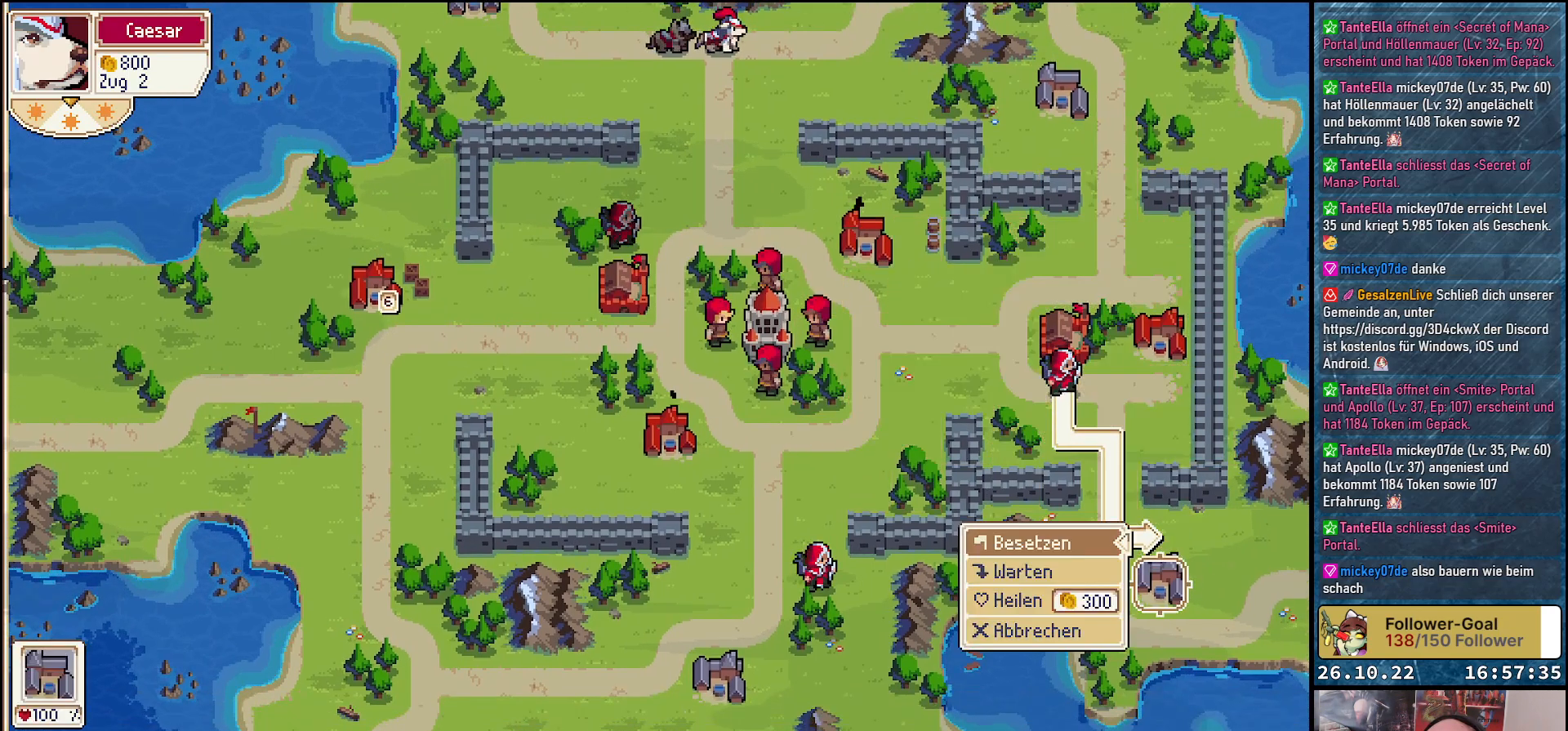
{"buttons": [], "events": [[267, "A", "down"], [383, "A", "up"]]}
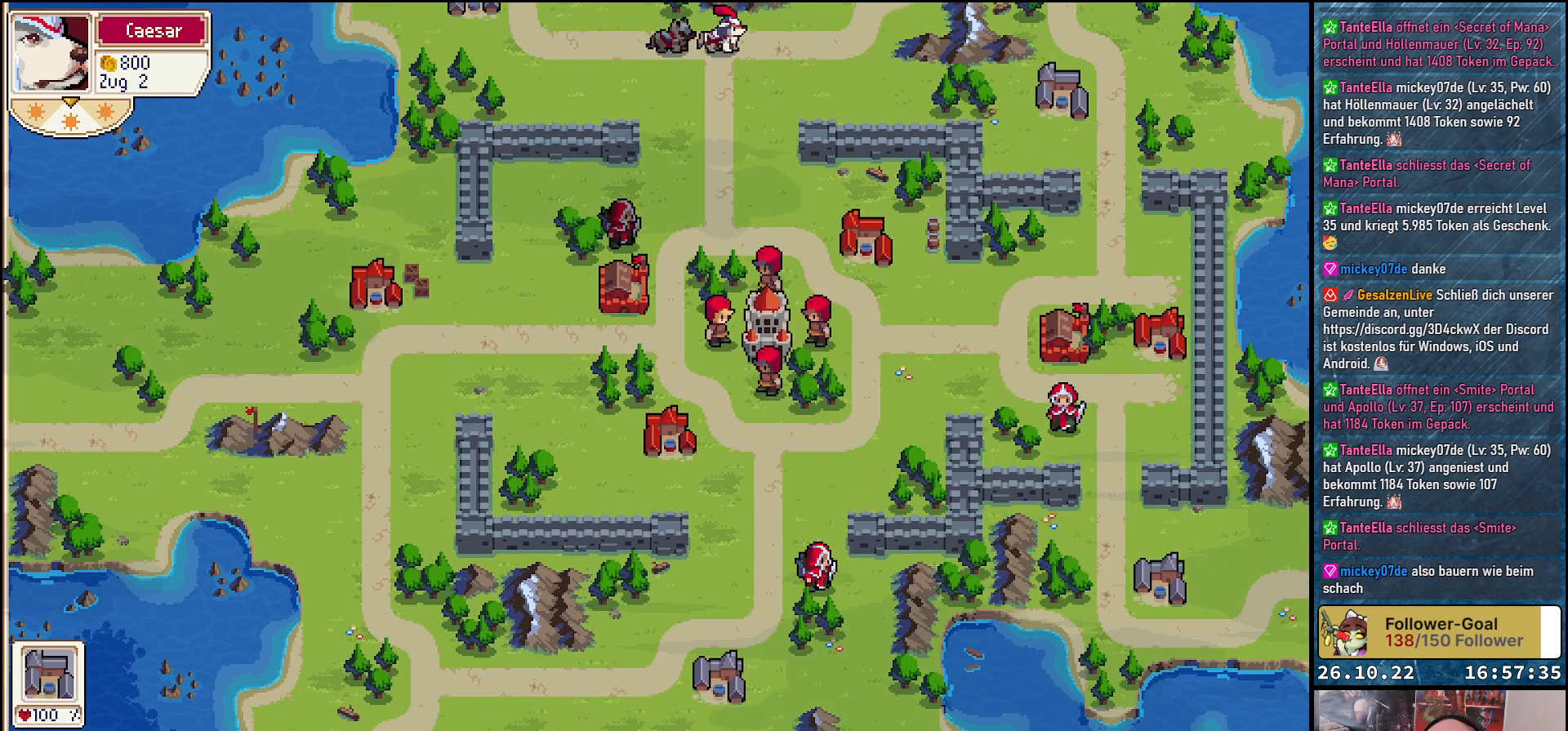
{"buttons": [], "events": []}
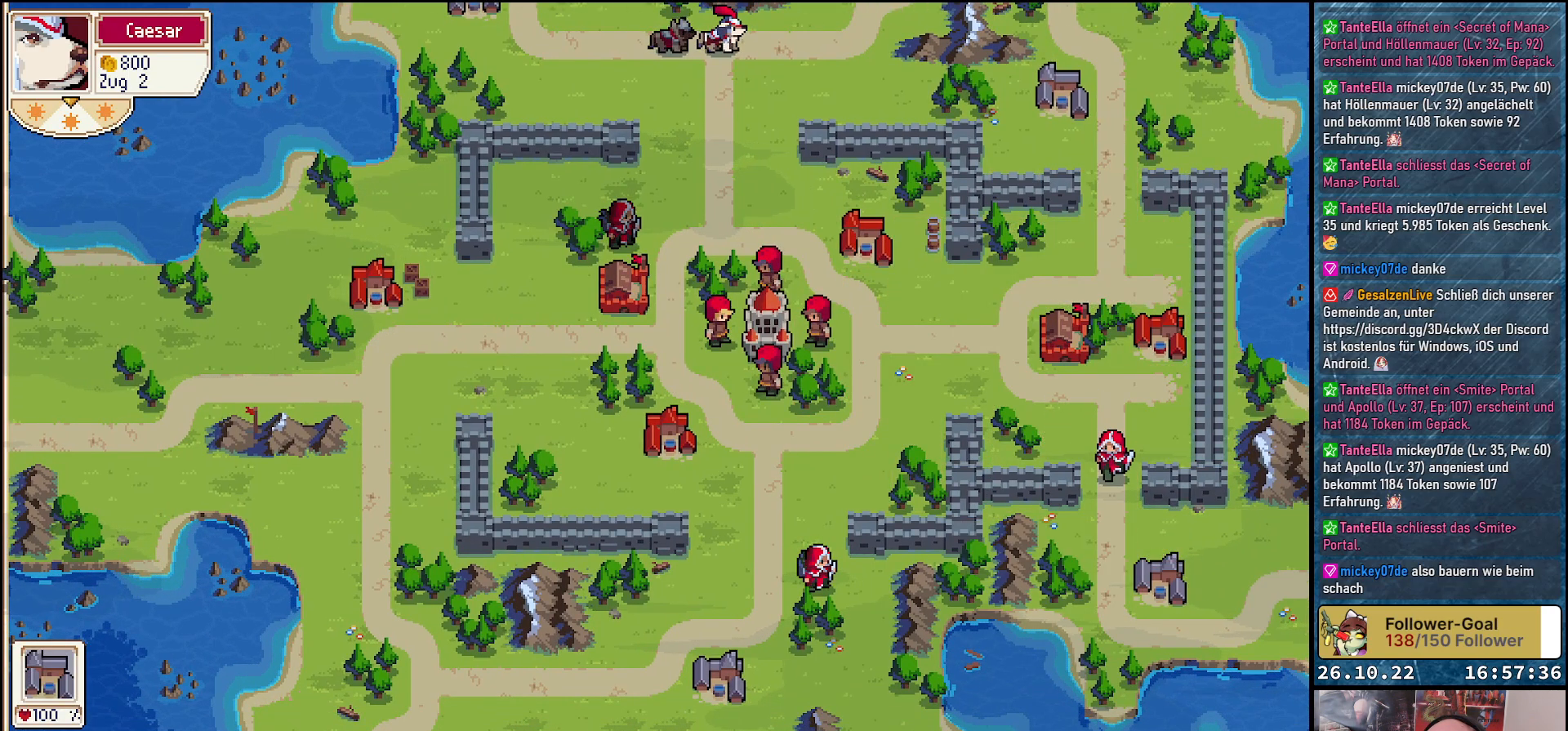
{"buttons": [], "events": []}
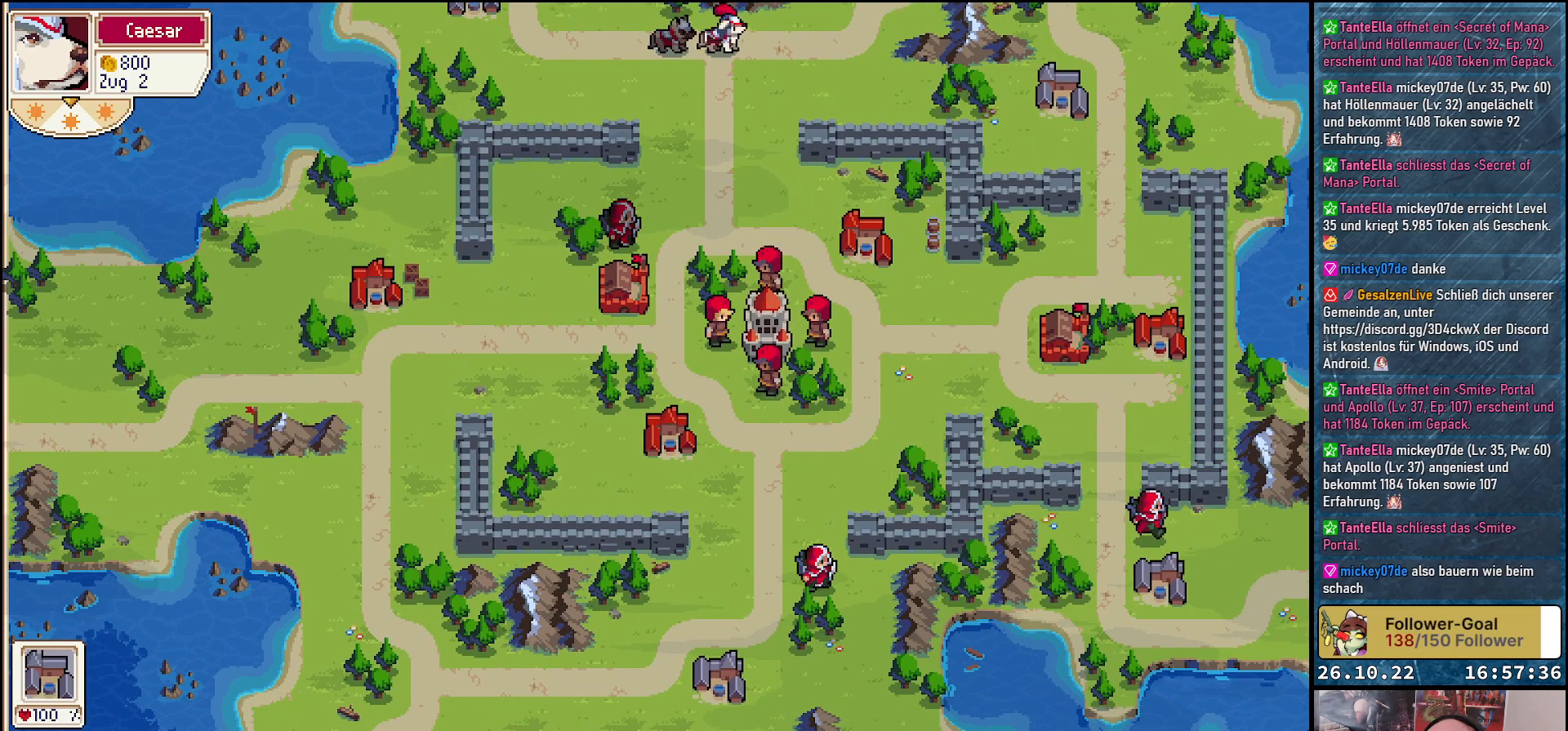
{"buttons": ["DPAD_LEFT"], "events": [[400, "DPAD_LEFT", "down"]]}
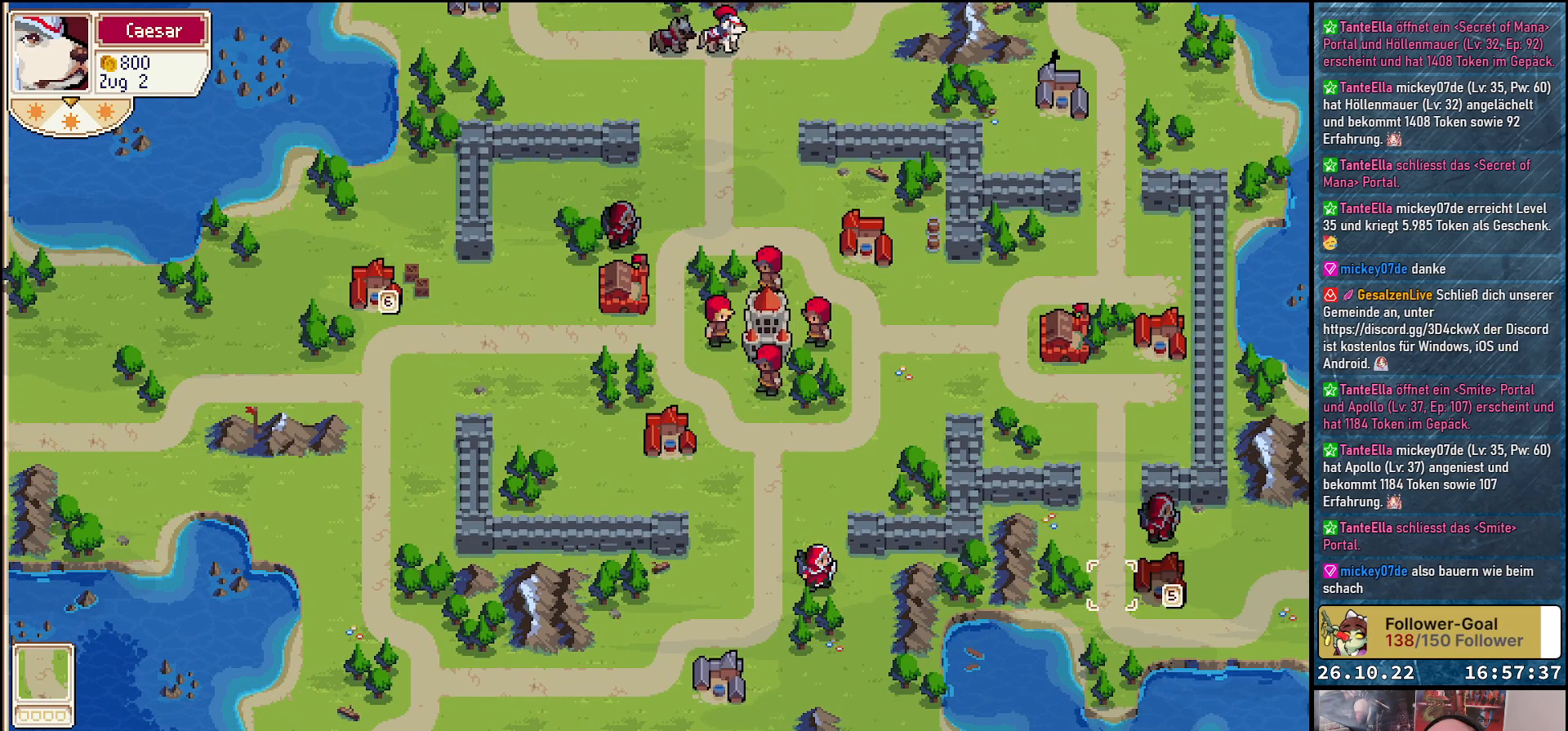
{"buttons": ["DPAD_LEFT"], "events": []}